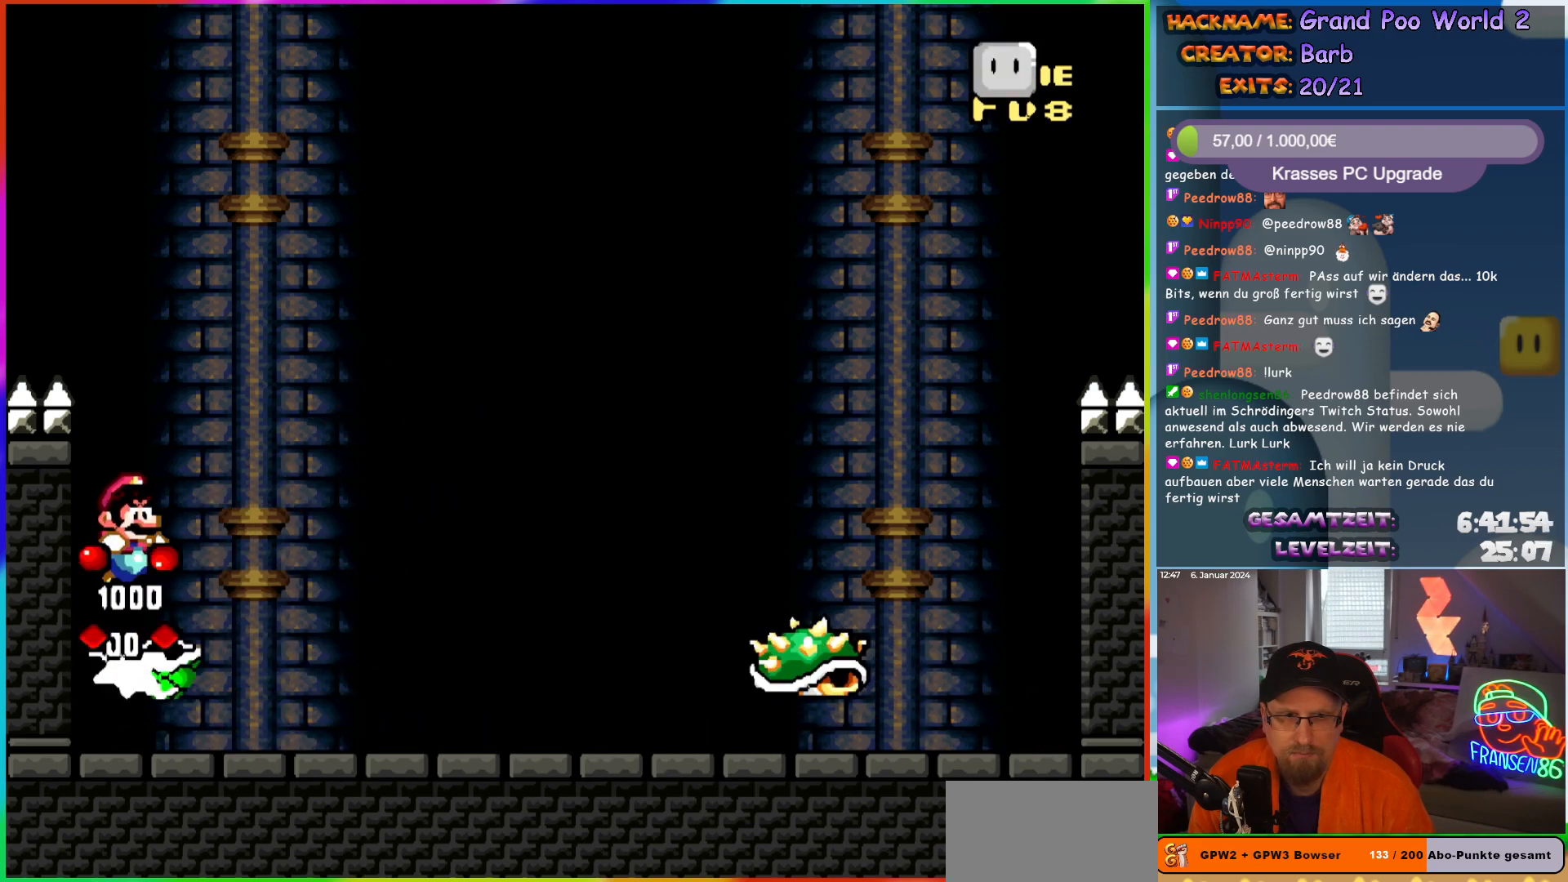
Gameplay with a controller (Nintendo layout); each line is a JSON object with the inputs held at the frame after it. "events" lists button and stick changes between this image and that frame as [ms after this image, input, new state], when the widget could be followed in between. Not read: L3 R3.
{"buttons": ["B", "Y", "DPAD_RIGHT"], "events": []}
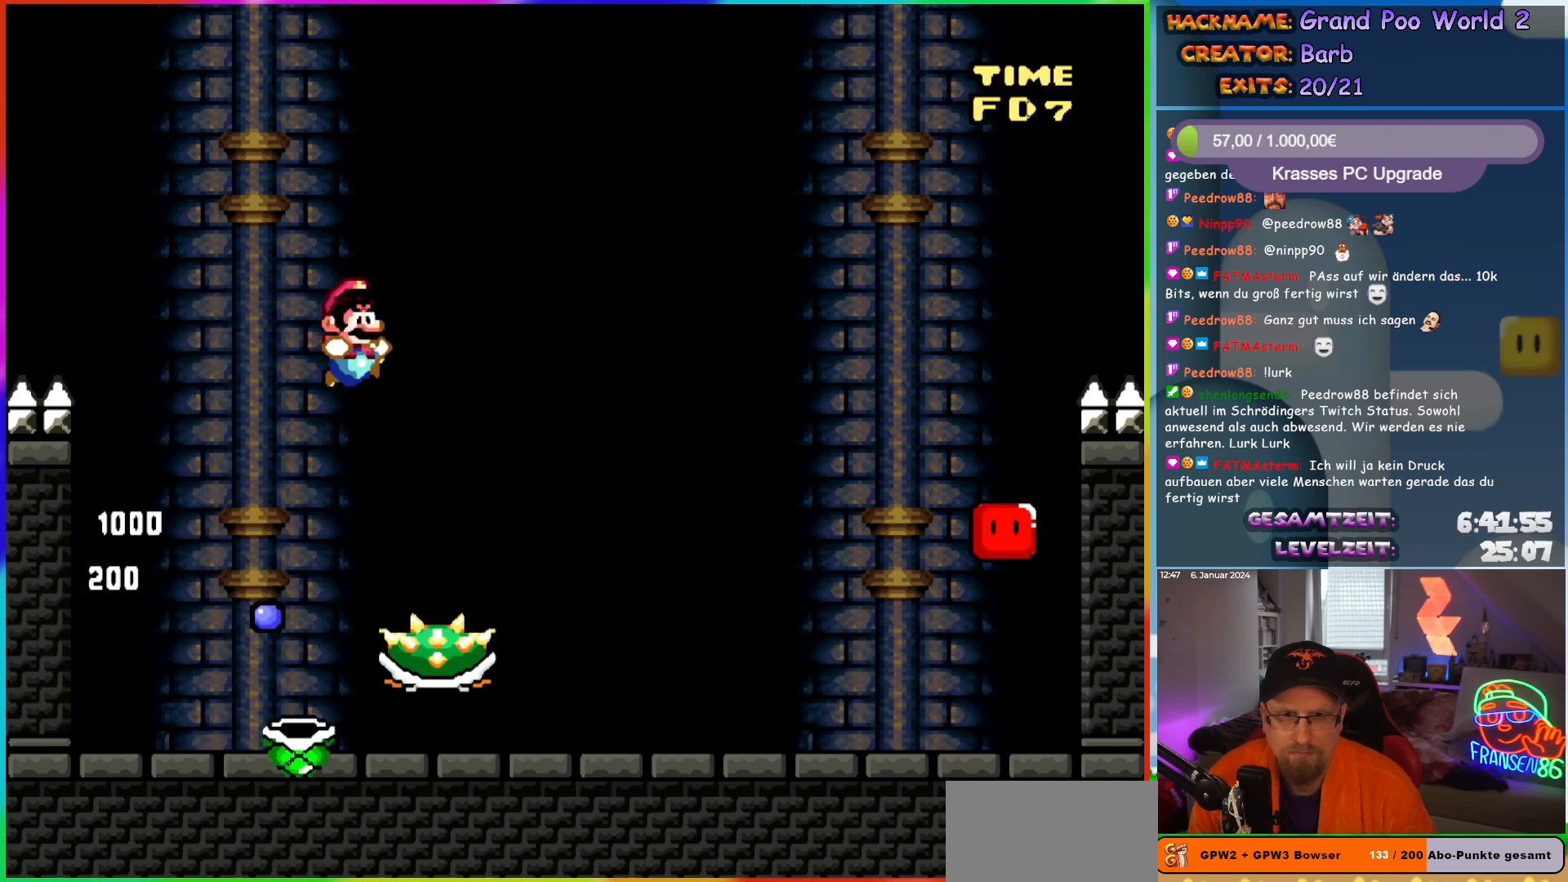
{"buttons": ["Y", "DPAD_RIGHT"], "events": [[350, "B", "up"]]}
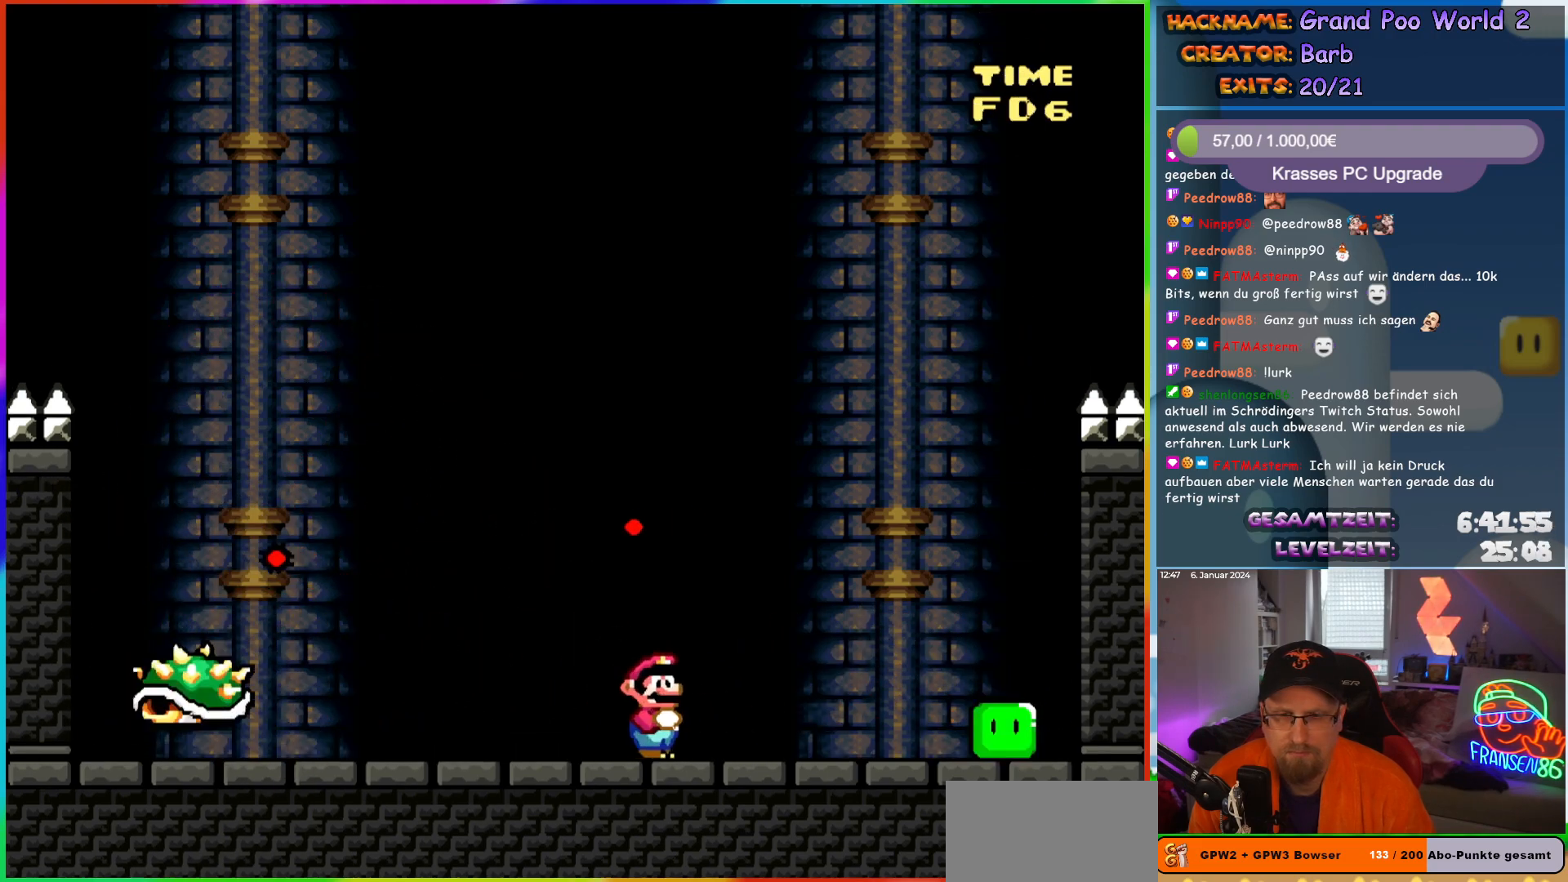
{"buttons": ["Y", "DPAD_RIGHT"], "events": []}
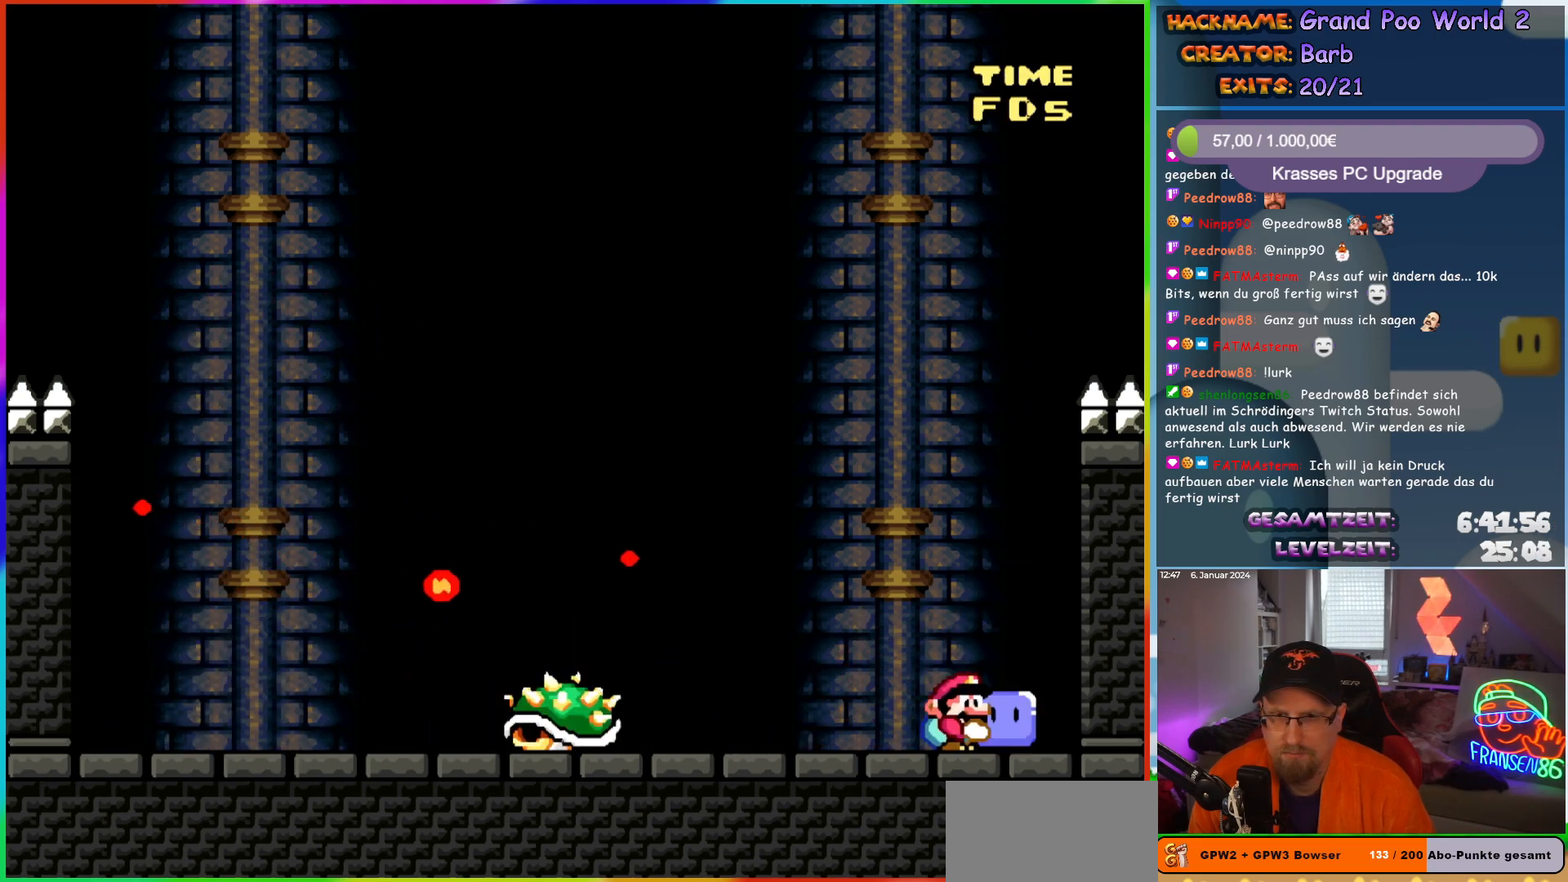
{"buttons": ["B", "Y"], "events": [[83, "DPAD_RIGHT", "up"], [100, "DPAD_LEFT", "down"], [217, "DPAD_LEFT", "up"], [267, "DPAD_RIGHT", "down"], [433, "B", "down"], [483, "DPAD_RIGHT", "up"]]}
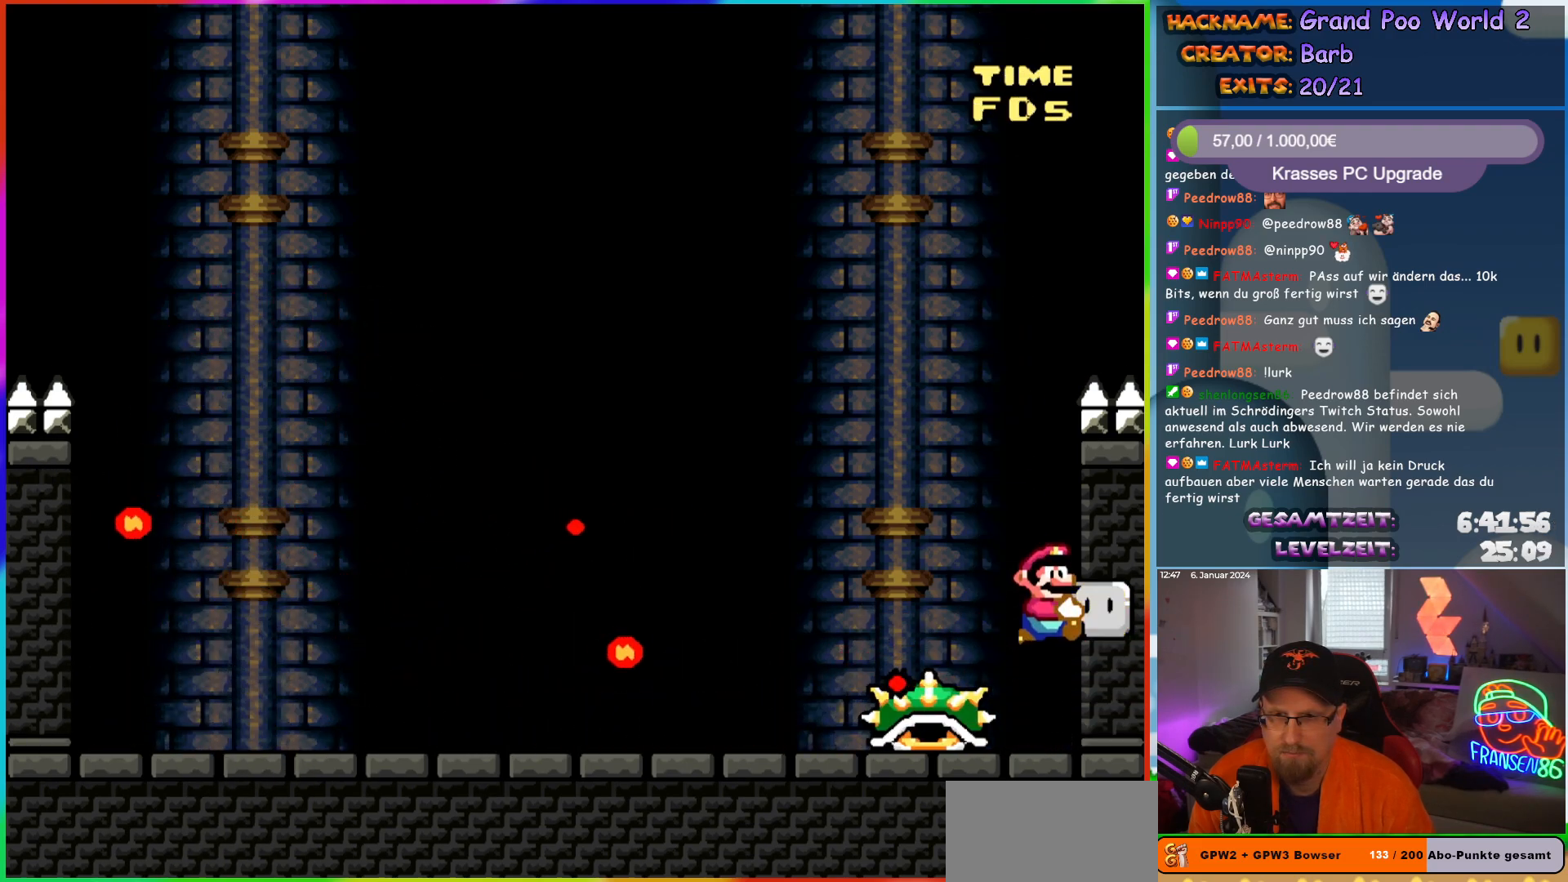
{"buttons": ["B", "Y"], "events": []}
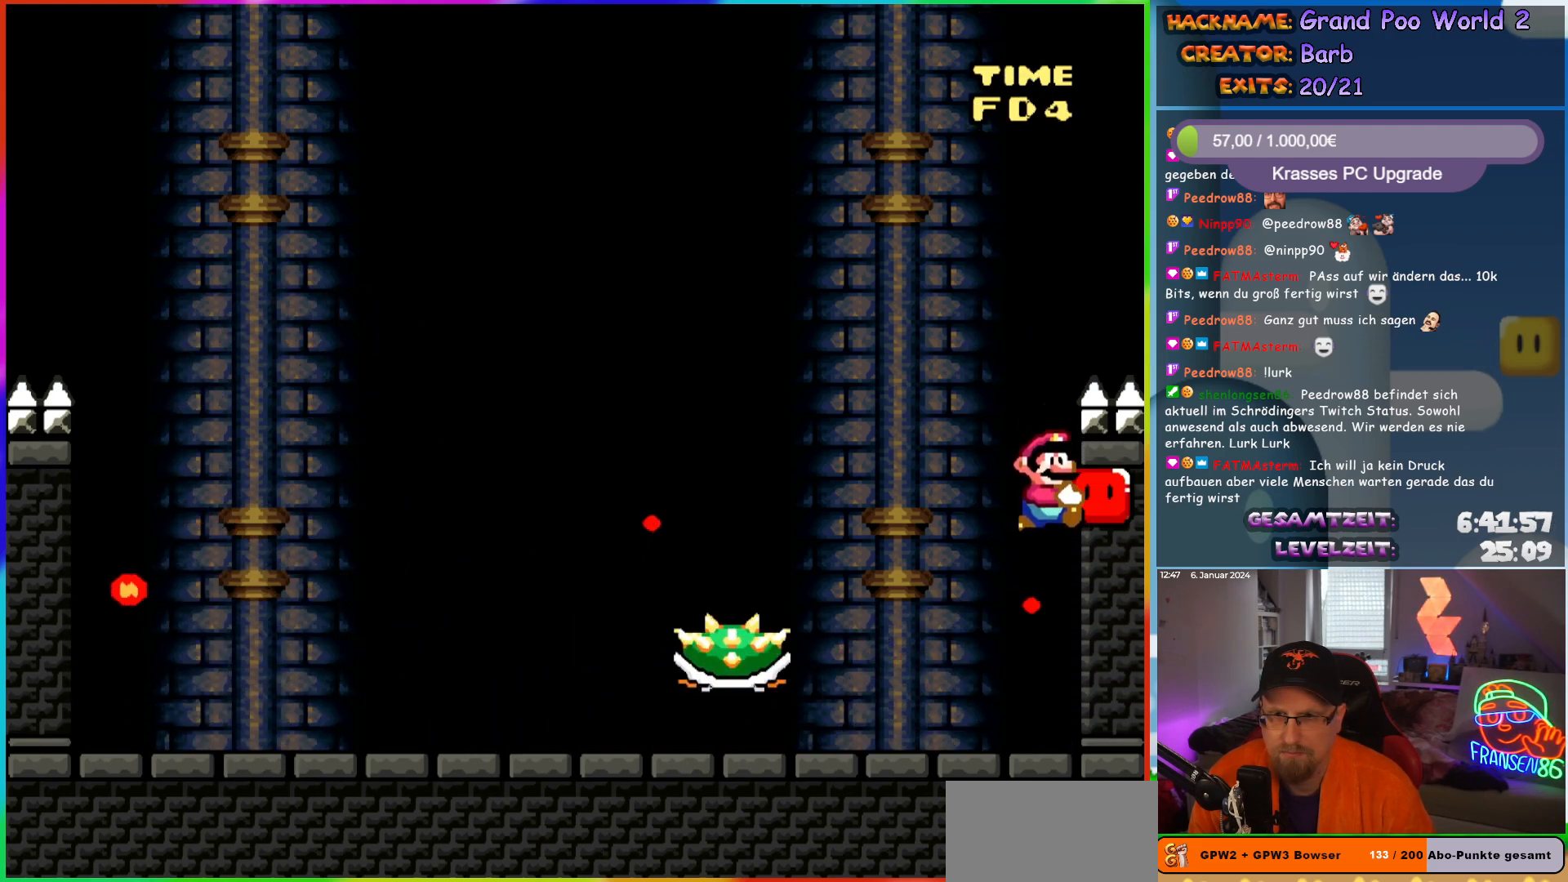
{"buttons": ["Y"], "events": [[17, "DPAD_RIGHT", "down"], [33, "B", "up"], [217, "DPAD_RIGHT", "up"]]}
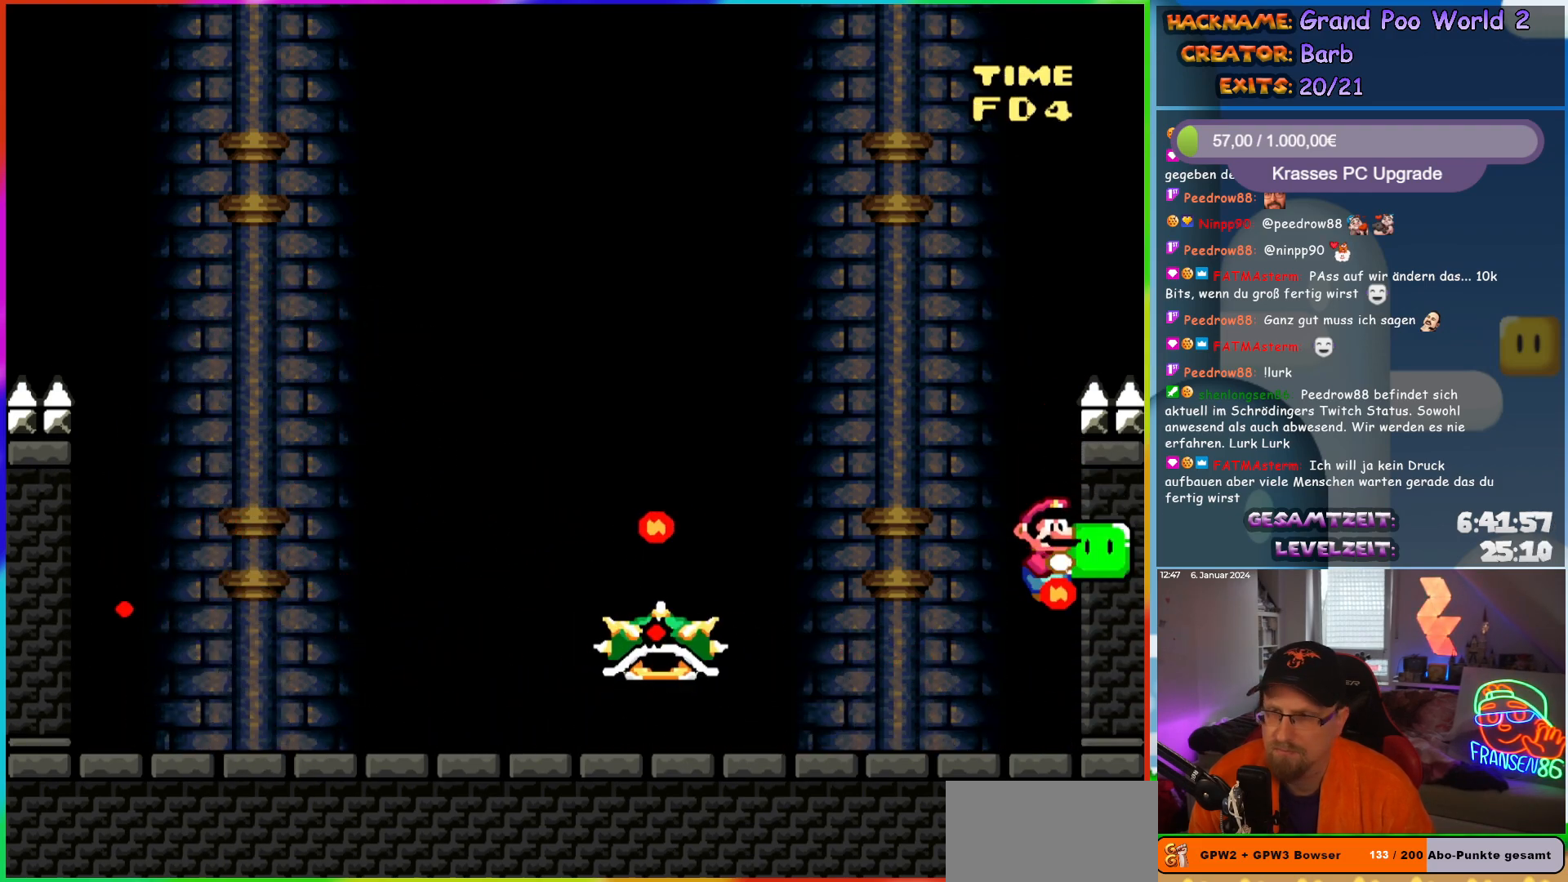
{"buttons": ["Y", "DPAD_LEFT"], "events": [[383, "DPAD_LEFT", "down"]]}
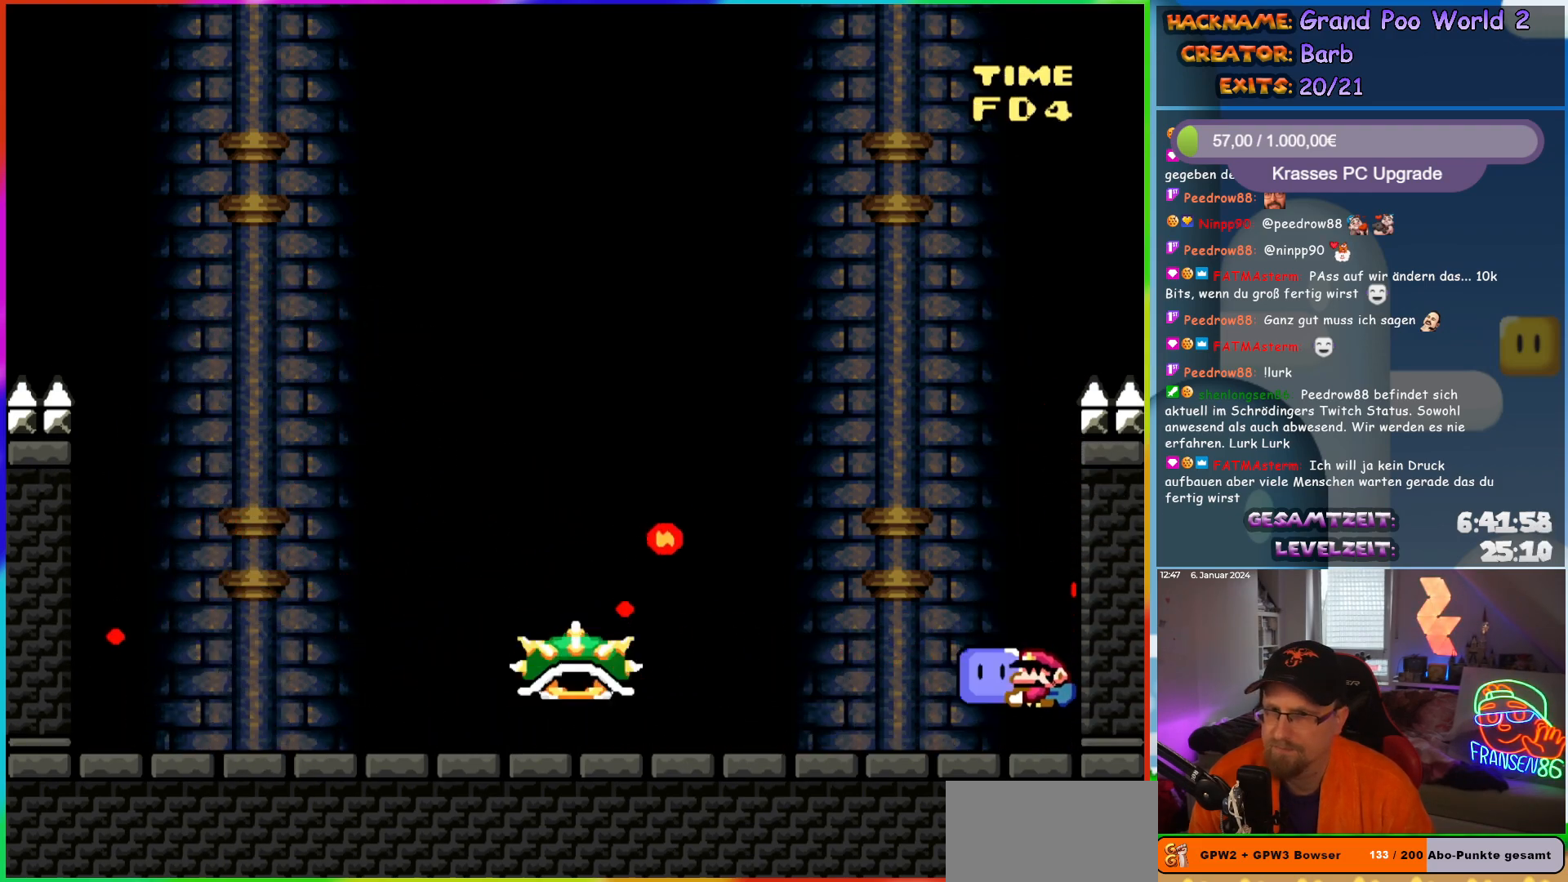
{"buttons": ["Y"], "events": [[183, "Y", "up"], [283, "Y", "down"], [467, "DPAD_LEFT", "up"]]}
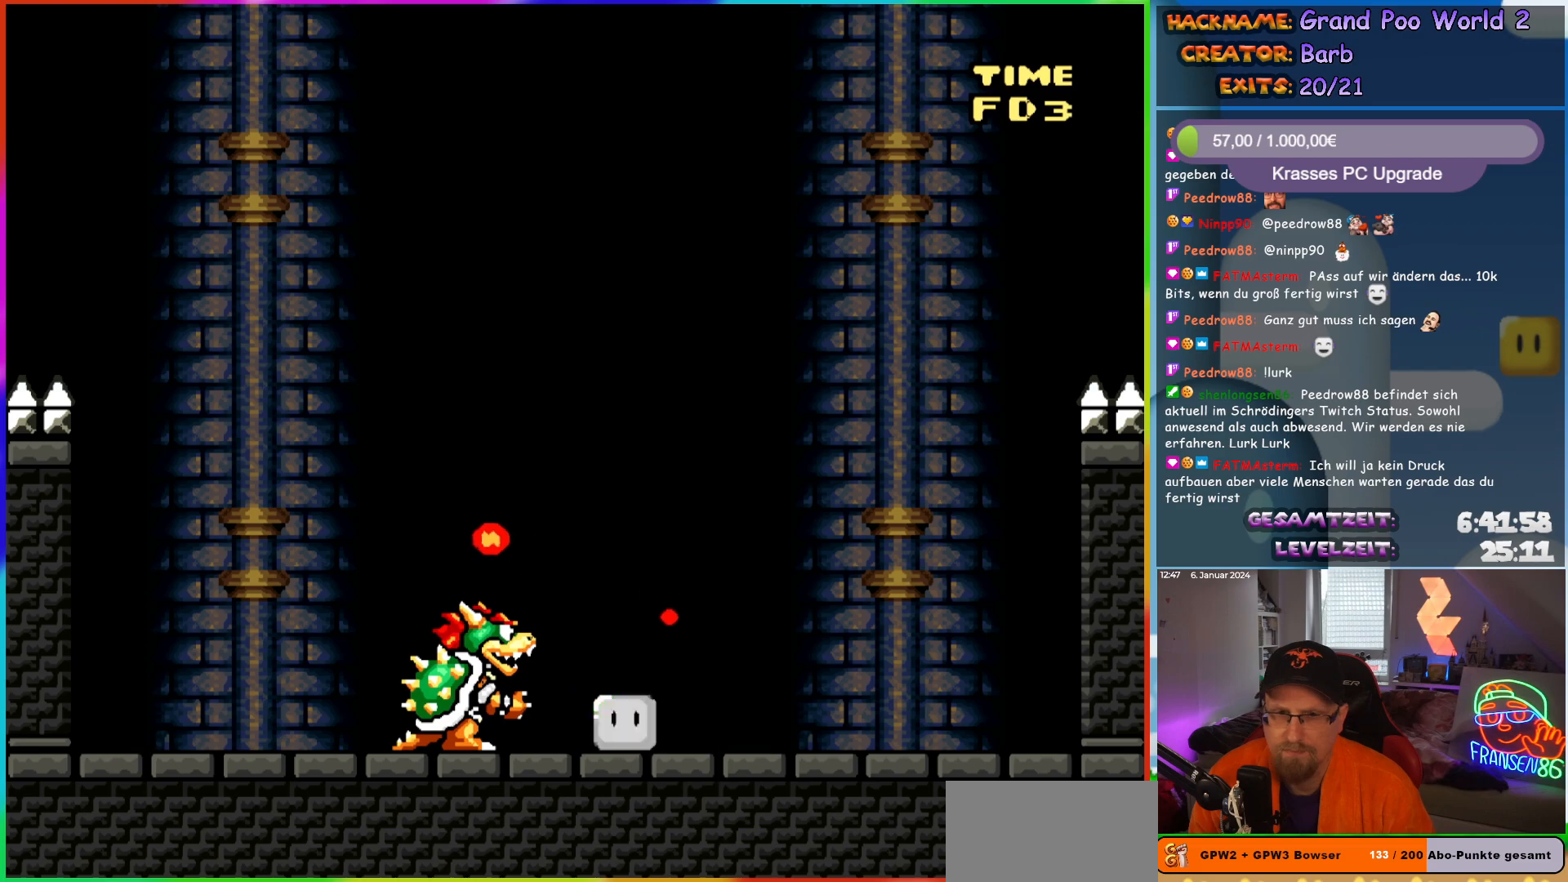
{"buttons": ["Y"], "events": [[367, "DPAD_RIGHT", "down"], [483, "DPAD_RIGHT", "up"]]}
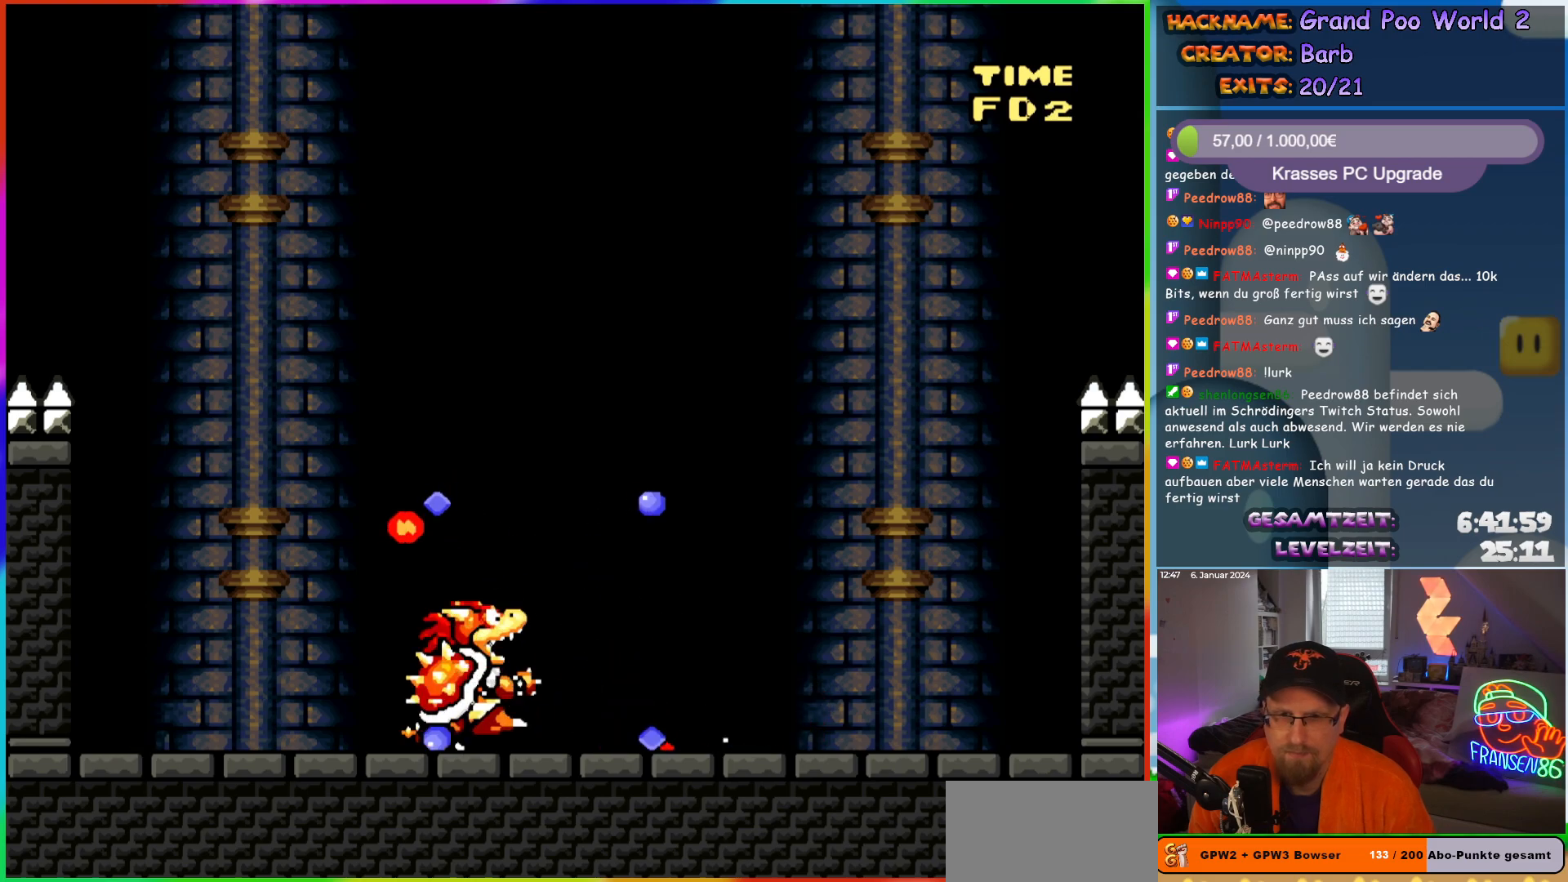
{"buttons": ["Y"], "events": []}
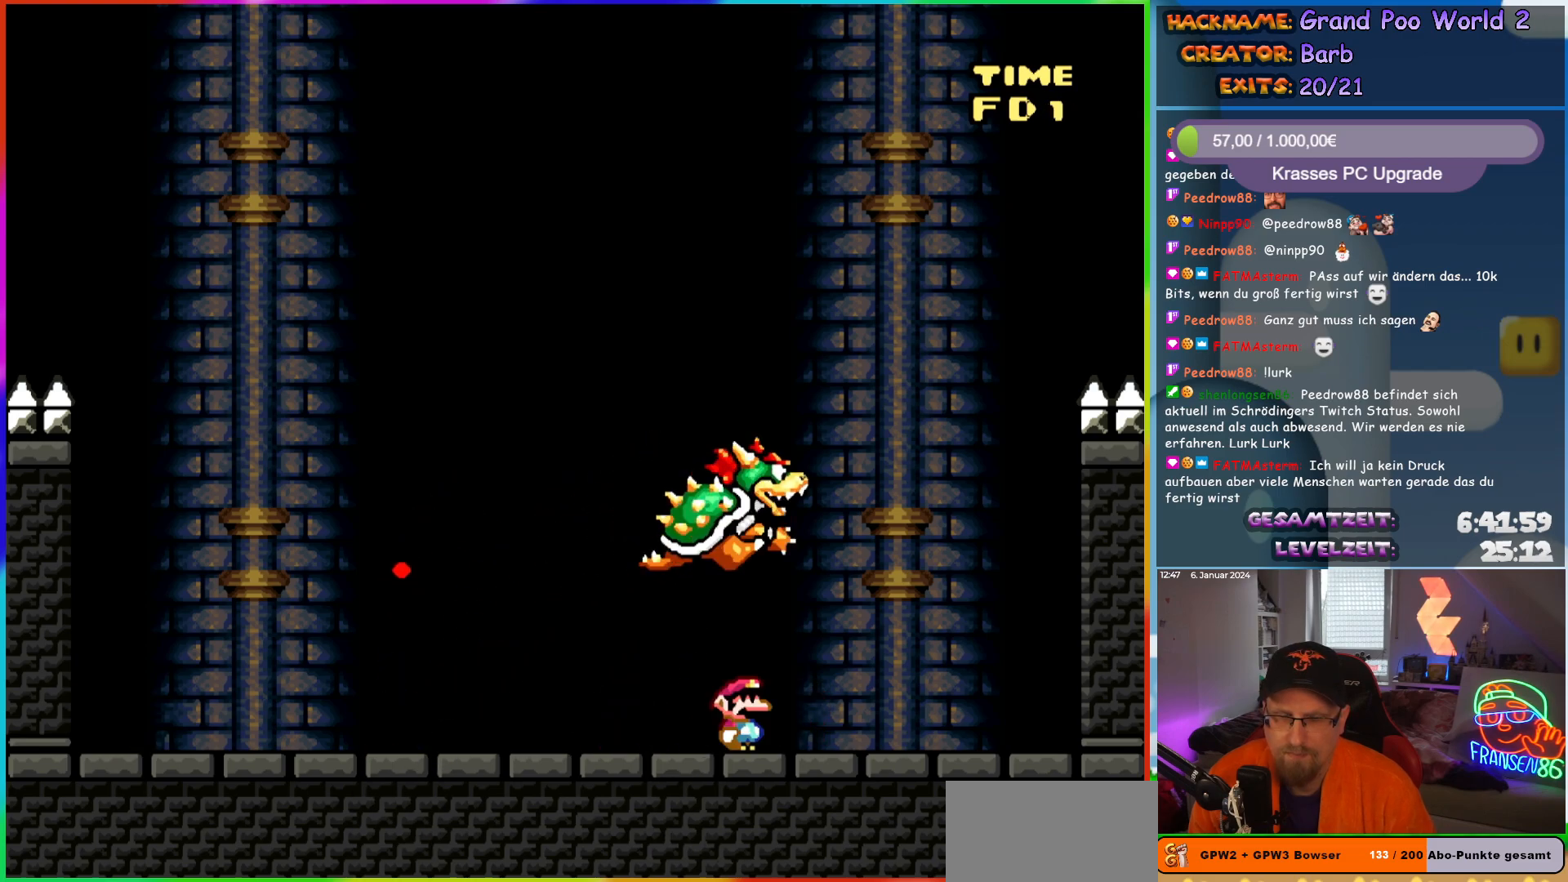
{"buttons": ["Y"], "events": [[67, "DPAD_LEFT", "down"], [350, "DPAD_LEFT", "up"], [383, "DPAD_RIGHT", "down"], [483, "DPAD_RIGHT", "up"]]}
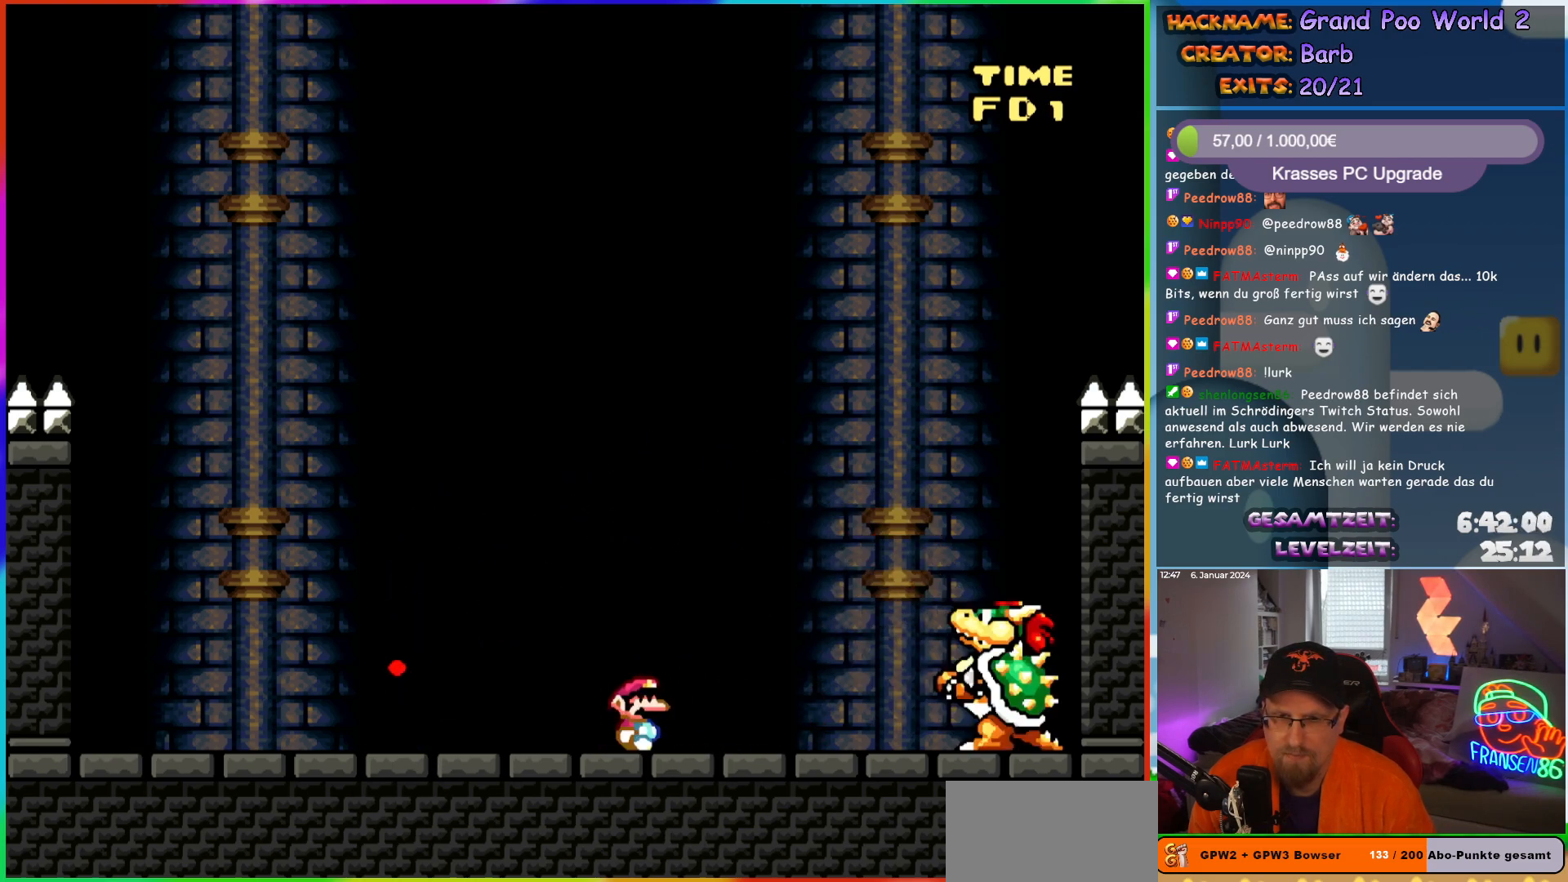
{"buttons": ["Y", "DPAD_LEFT"], "events": [[250, "DPAD_LEFT", "down"]]}
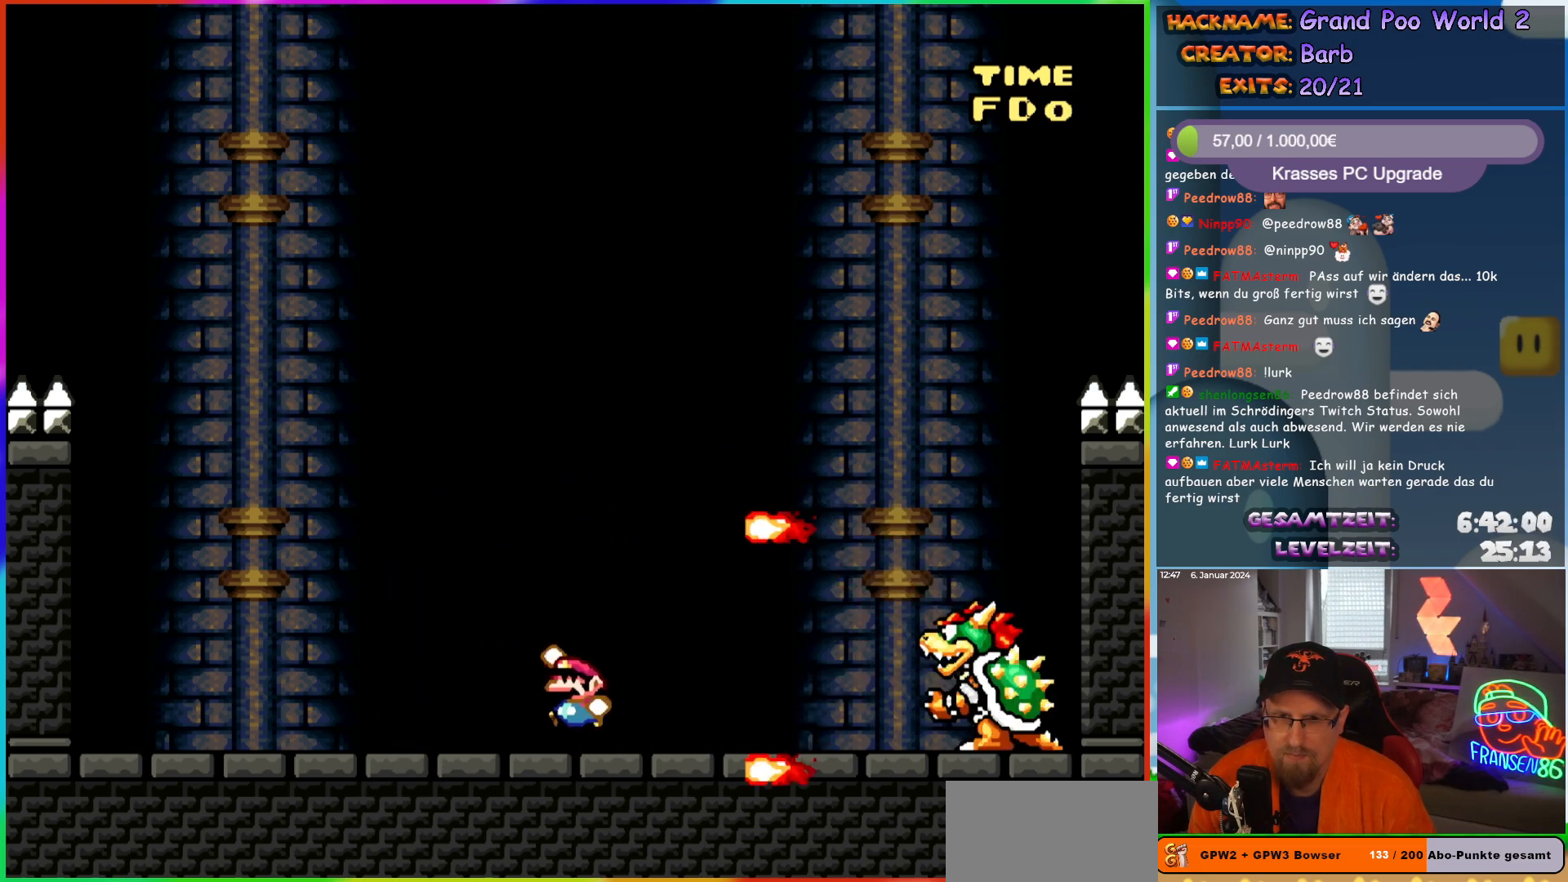
{"buttons": ["Y", "DPAD_LEFT"], "events": [[17, "B", "down"], [83, "DPAD_LEFT", "up"], [100, "DPAD_RIGHT", "down"], [450, "B", "up"], [467, "DPAD_RIGHT", "up"], [500, "DPAD_LEFT", "down"]]}
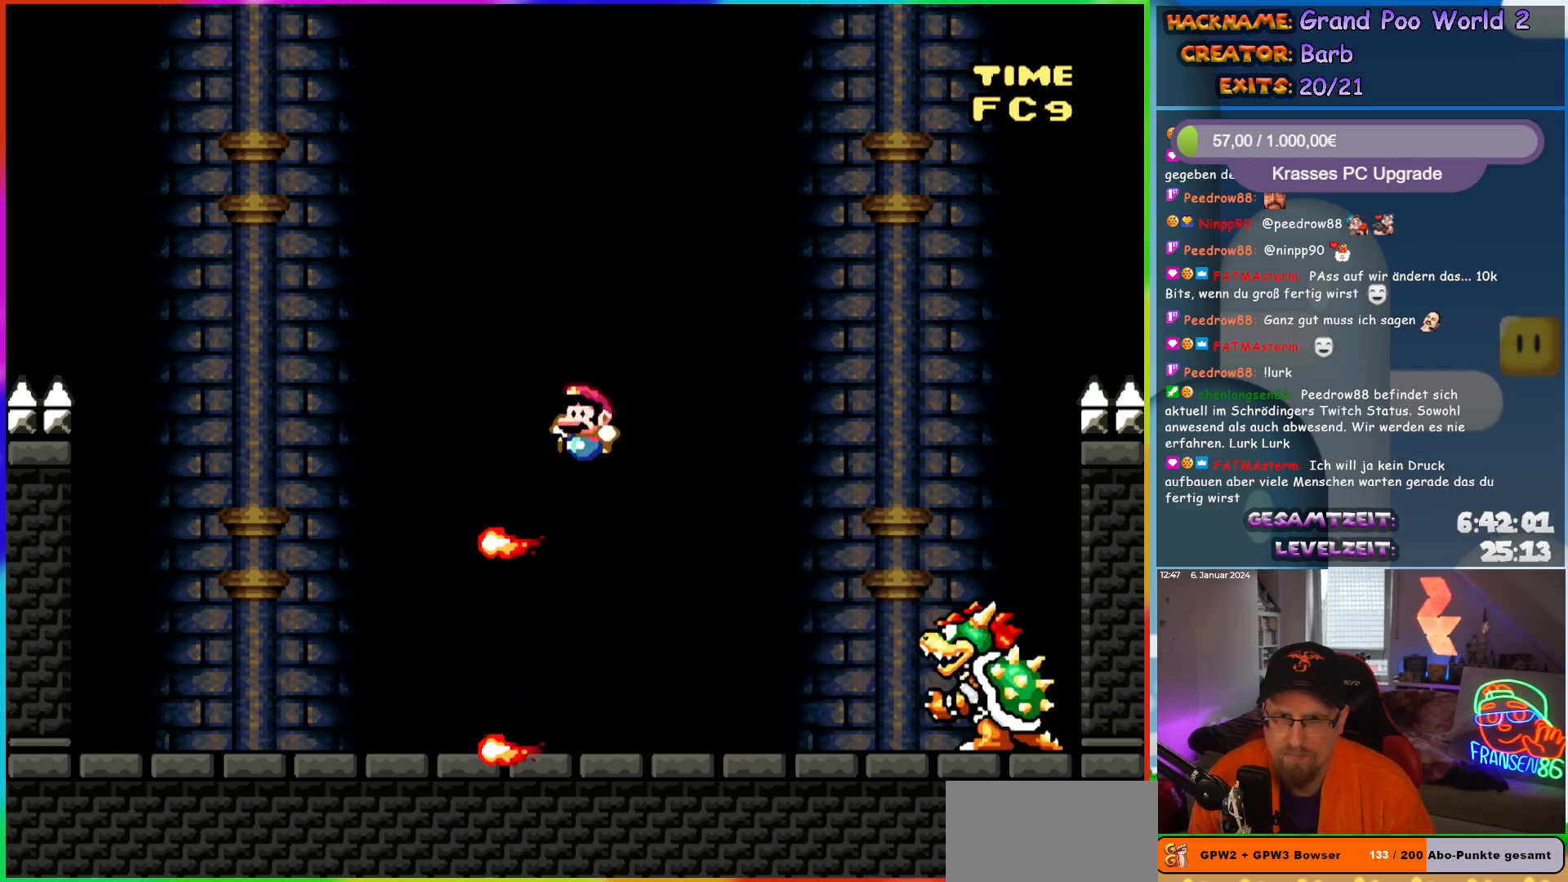
{"buttons": ["Y"], "events": [[150, "DPAD_LEFT", "up"]]}
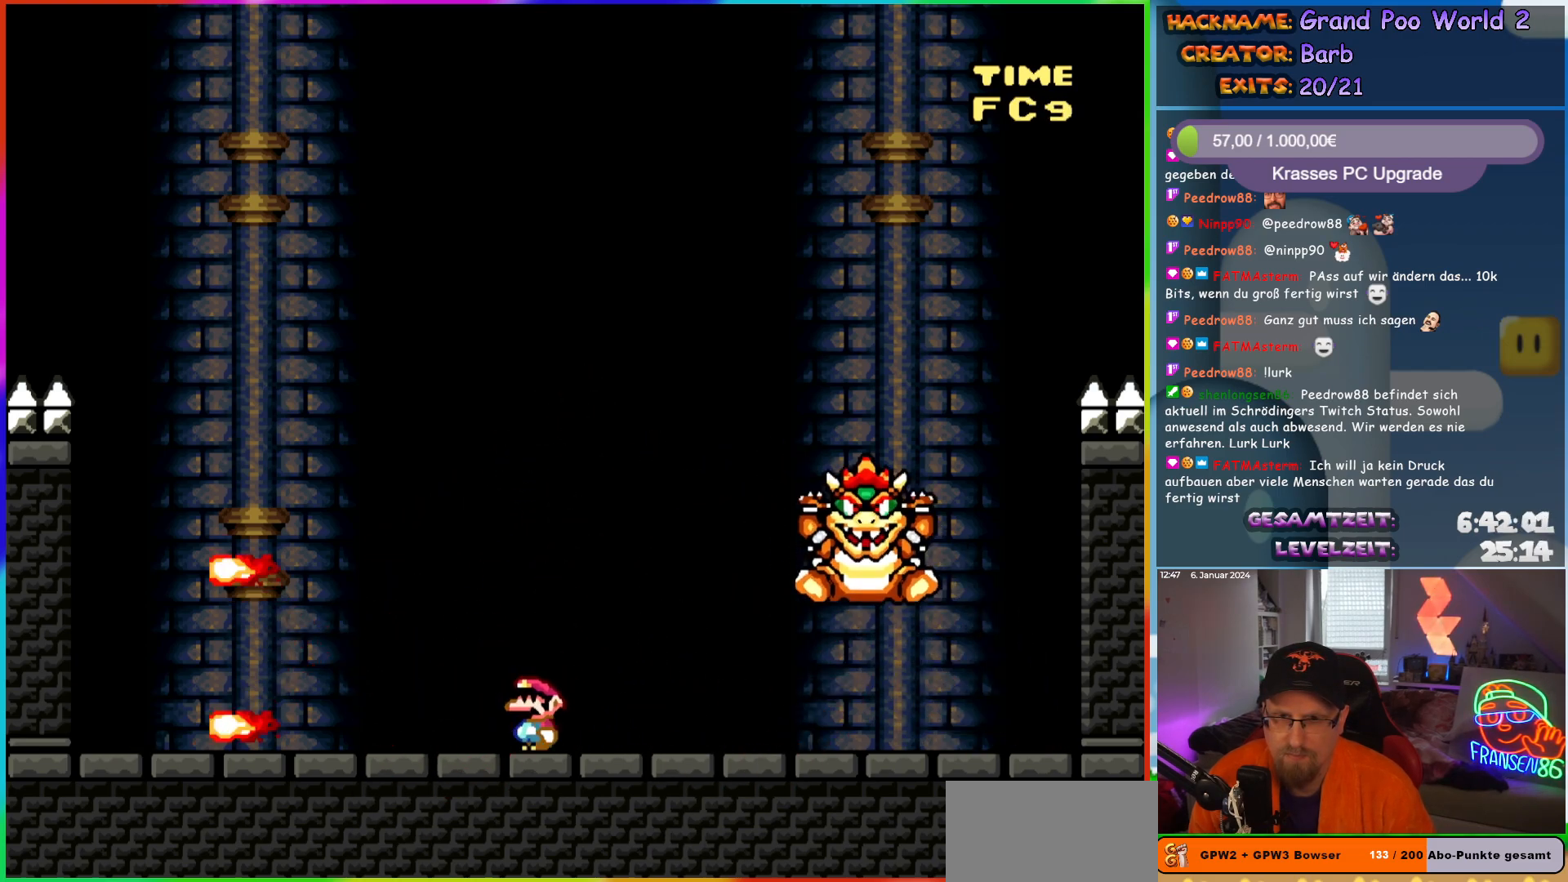
{"buttons": ["X", "DPAD_RIGHT"], "events": [[183, "DPAD_RIGHT", "down"], [400, "Y", "up"], [433, "X", "down"]]}
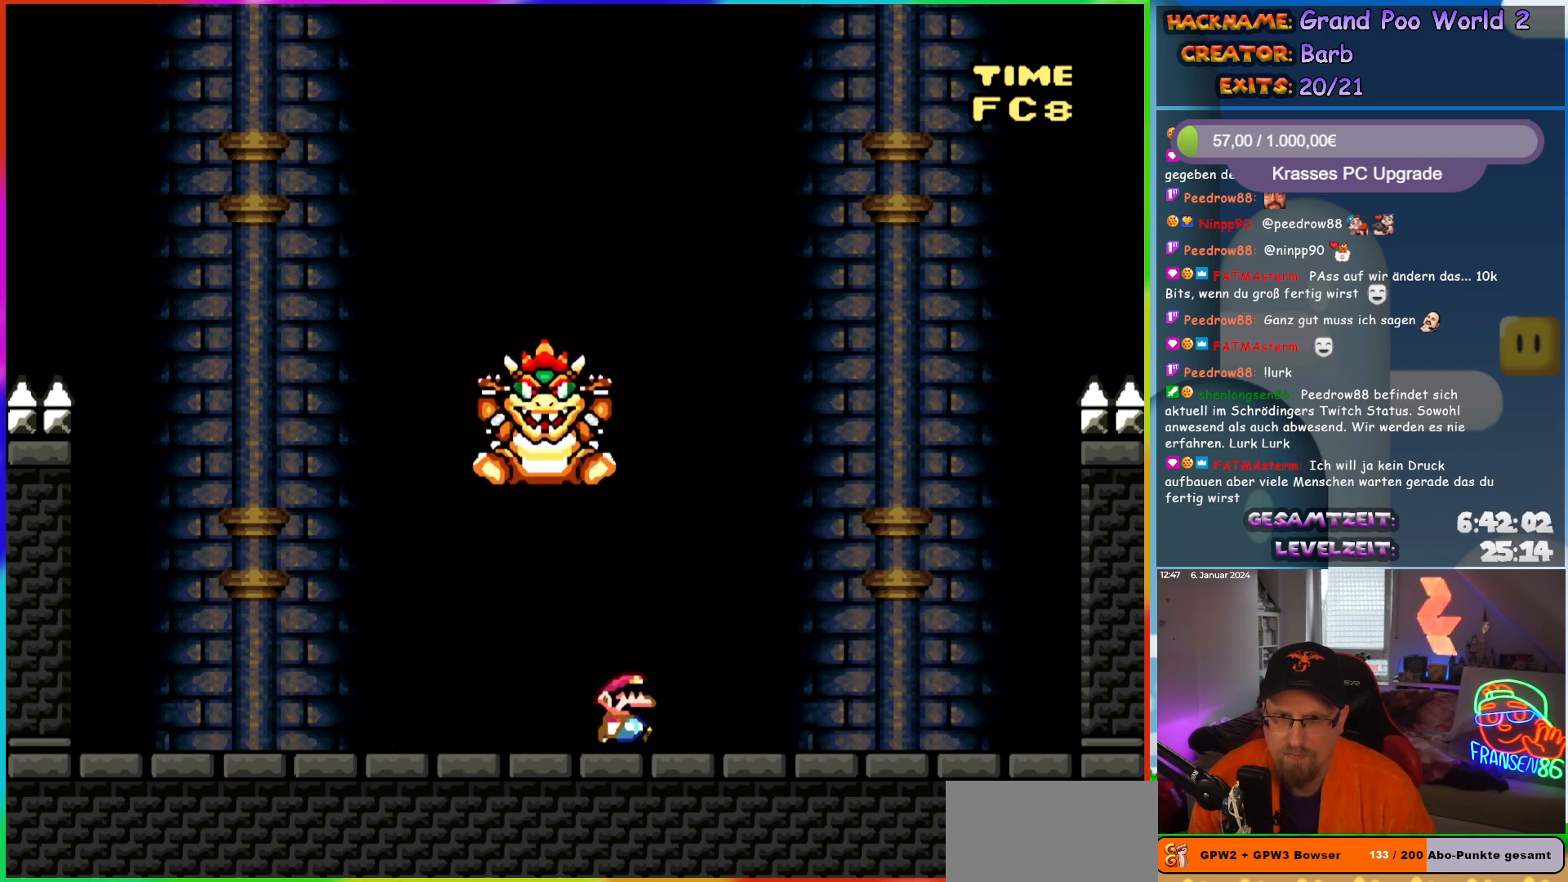
{"buttons": ["X", "DPAD_LEFT"], "events": [[100, "A", "down"], [183, "A", "up"], [250, "DPAD_RIGHT", "up"], [283, "DPAD_LEFT", "down"]]}
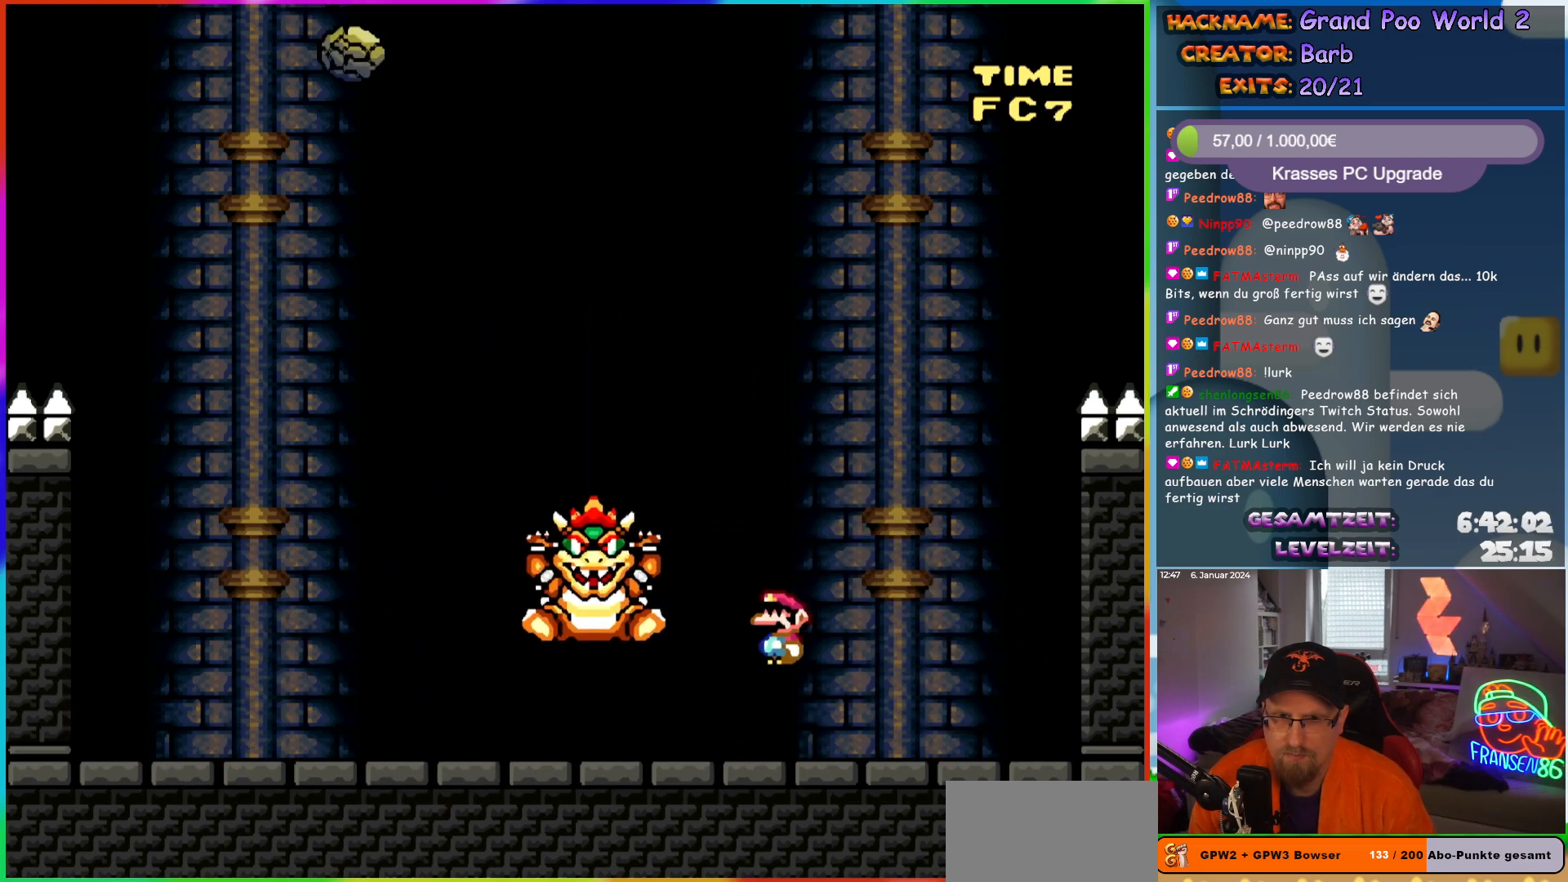
{"buttons": ["X", "DPAD_LEFT"], "events": []}
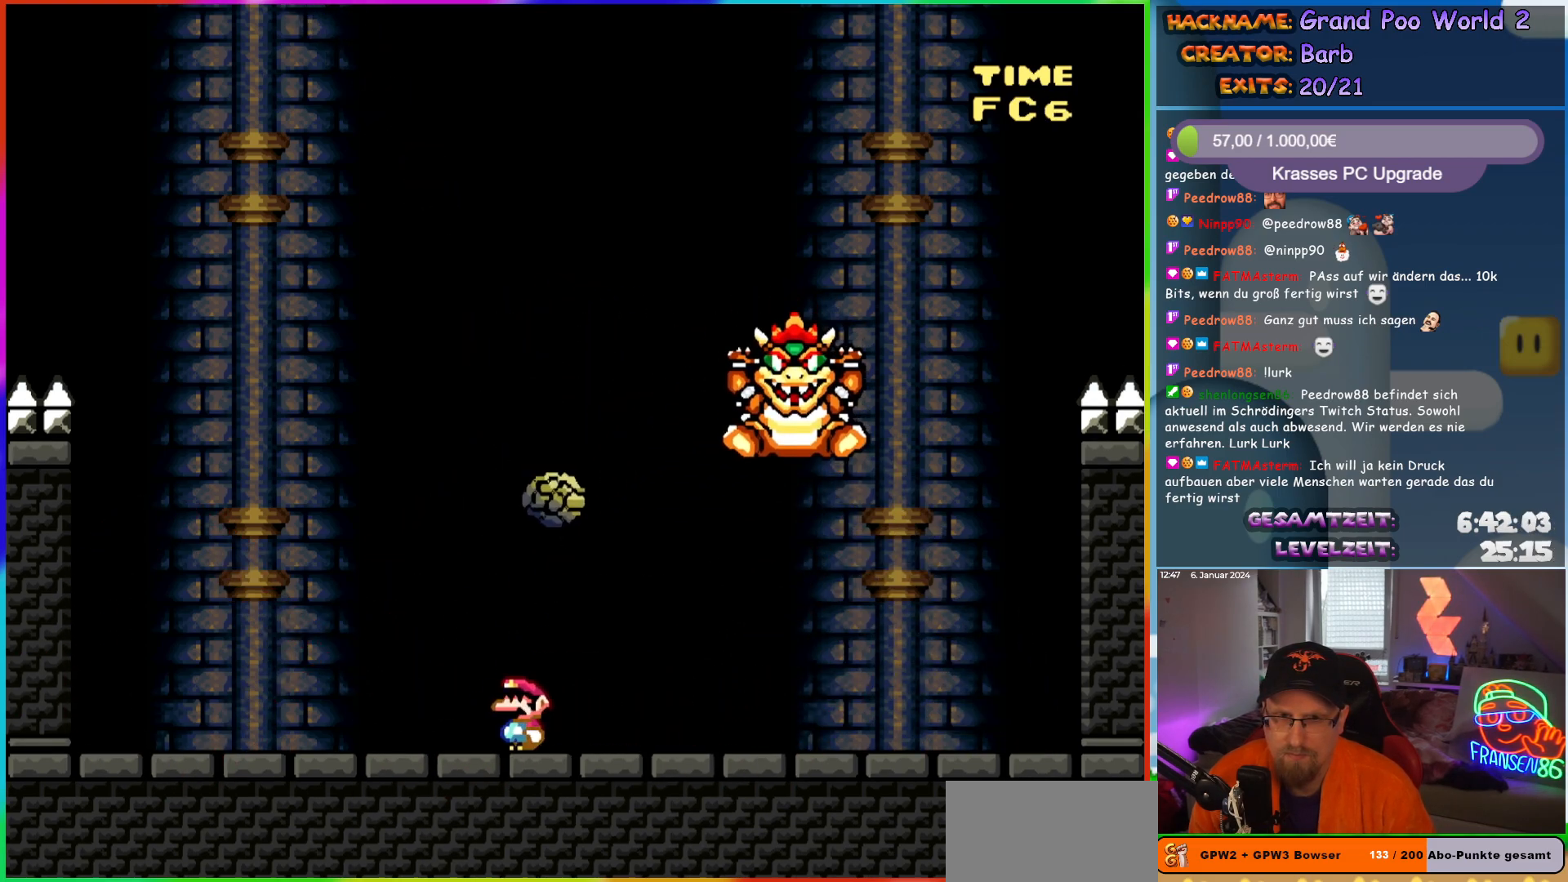
{"buttons": ["X"], "events": [[67, "DPAD_LEFT", "up"], [67, "DPAD_RIGHT", "down"], [200, "DPAD_RIGHT", "up"], [233, "A", "down"], [317, "A", "up"]]}
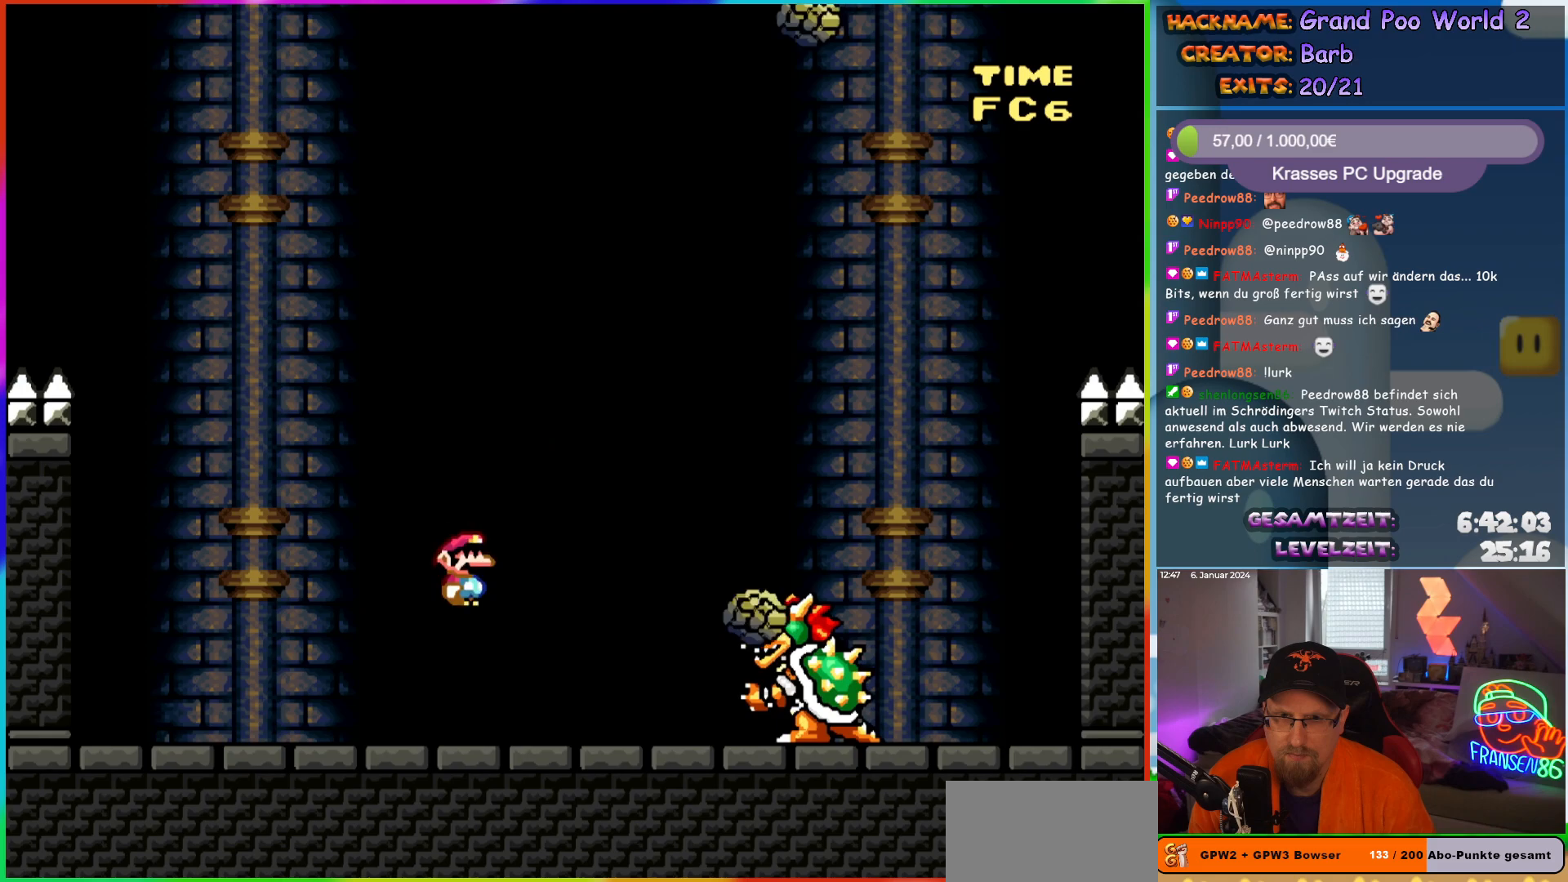
{"buttons": ["X", "DPAD_RIGHT"], "events": [[483, "DPAD_RIGHT", "down"]]}
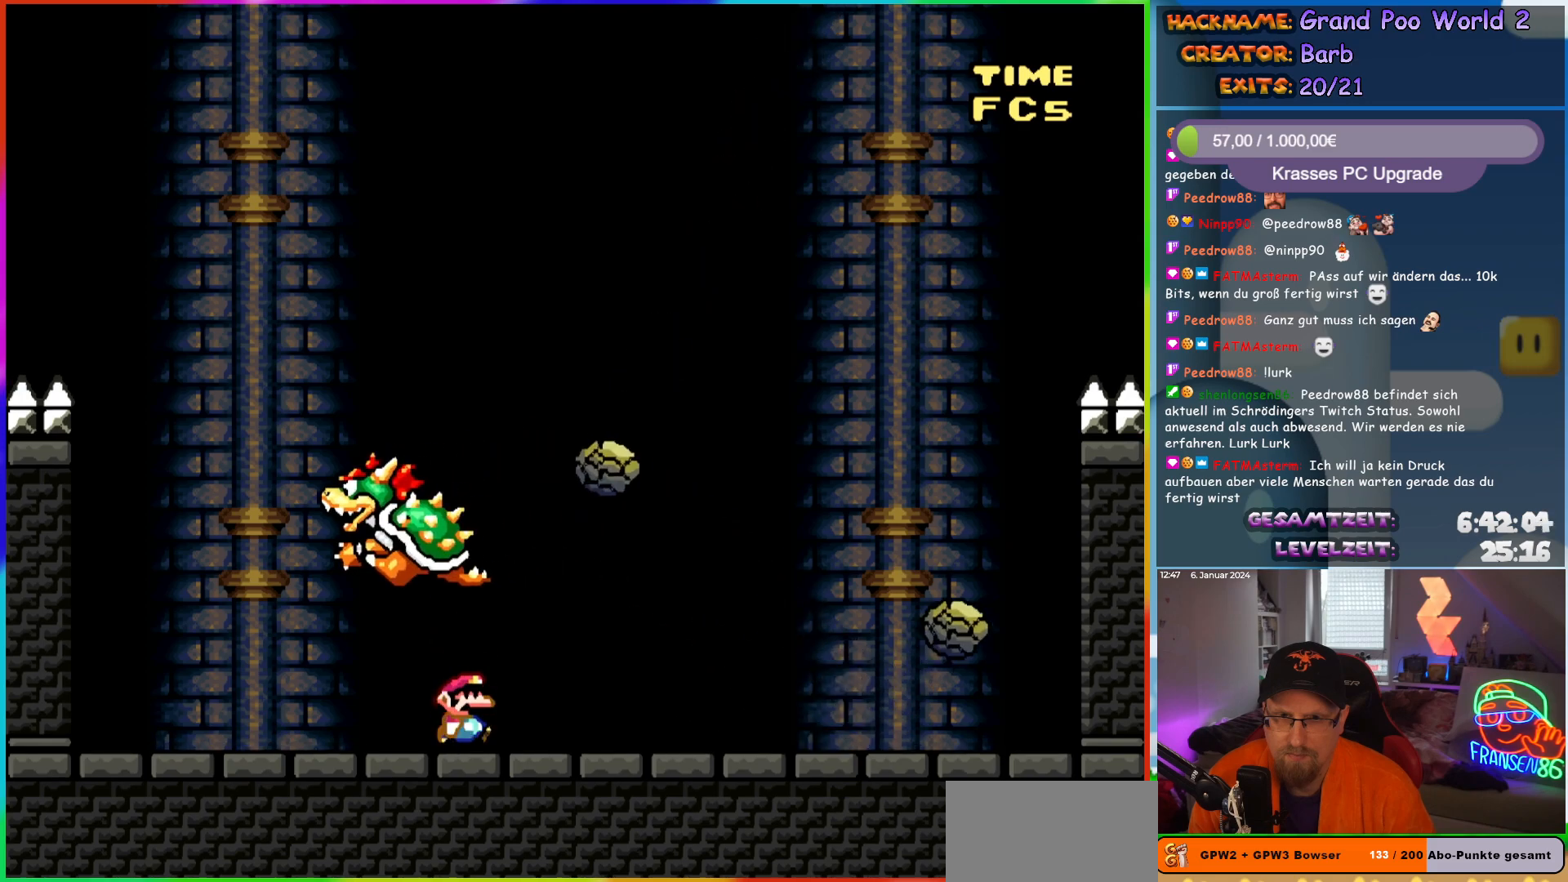
{"buttons": ["X", "DPAD_RIGHT"], "events": [[50, "DPAD_RIGHT", "up"], [83, "A", "down"], [117, "DPAD_LEFT", "down"], [250, "DPAD_LEFT", "up"], [283, "DPAD_RIGHT", "down"], [467, "A", "up"]]}
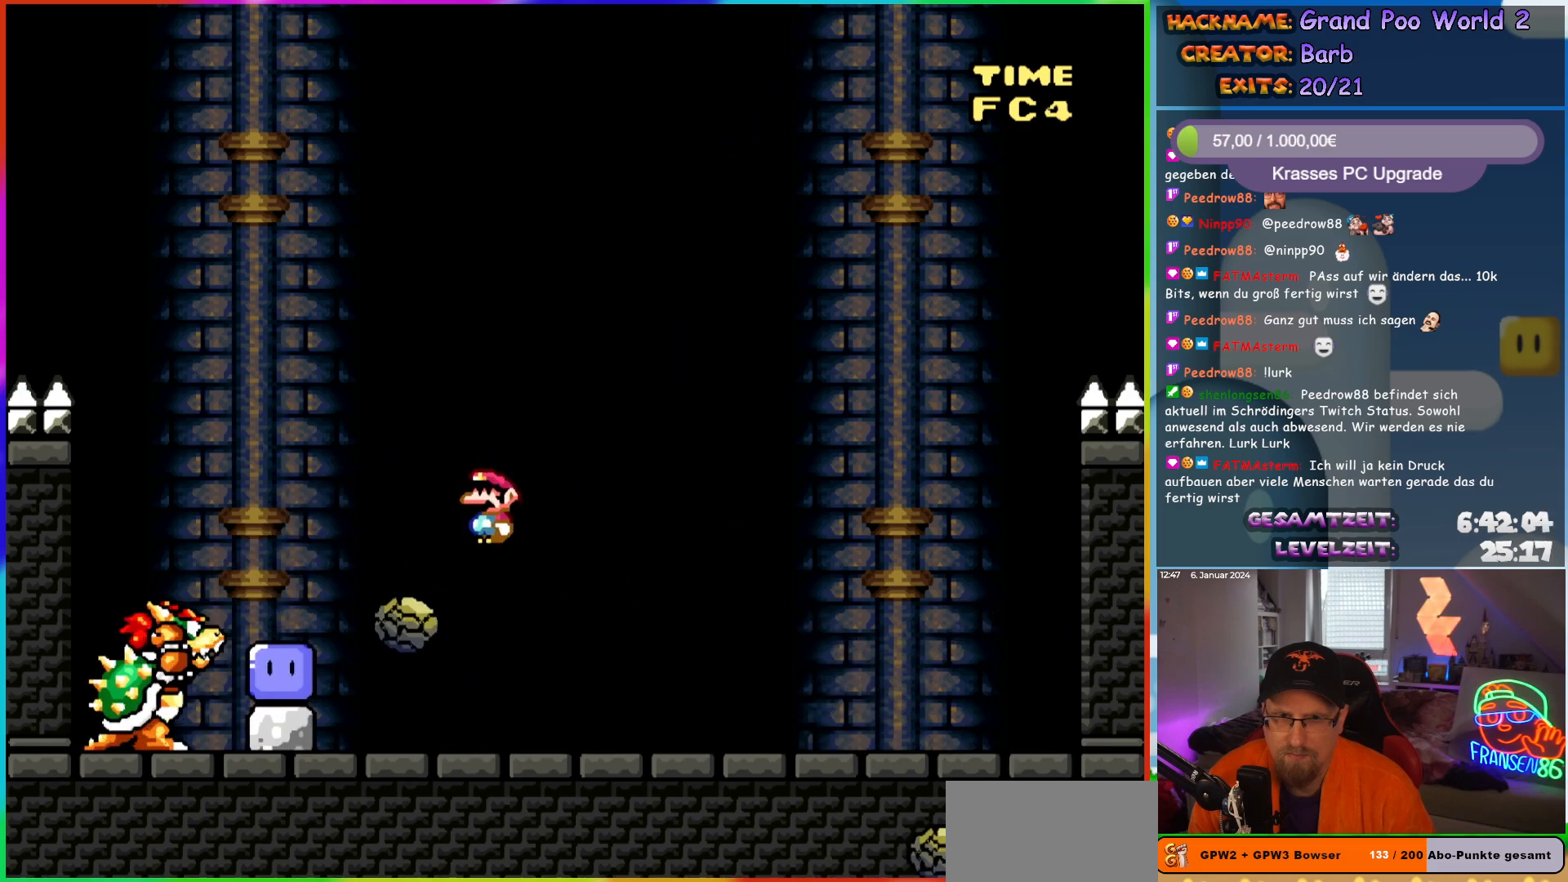
{"buttons": ["B", "Y", "DPAD_LEFT"], "events": [[50, "X", "up"], [167, "Y", "down"], [367, "B", "down"], [400, "DPAD_RIGHT", "up"], [433, "DPAD_LEFT", "down"]]}
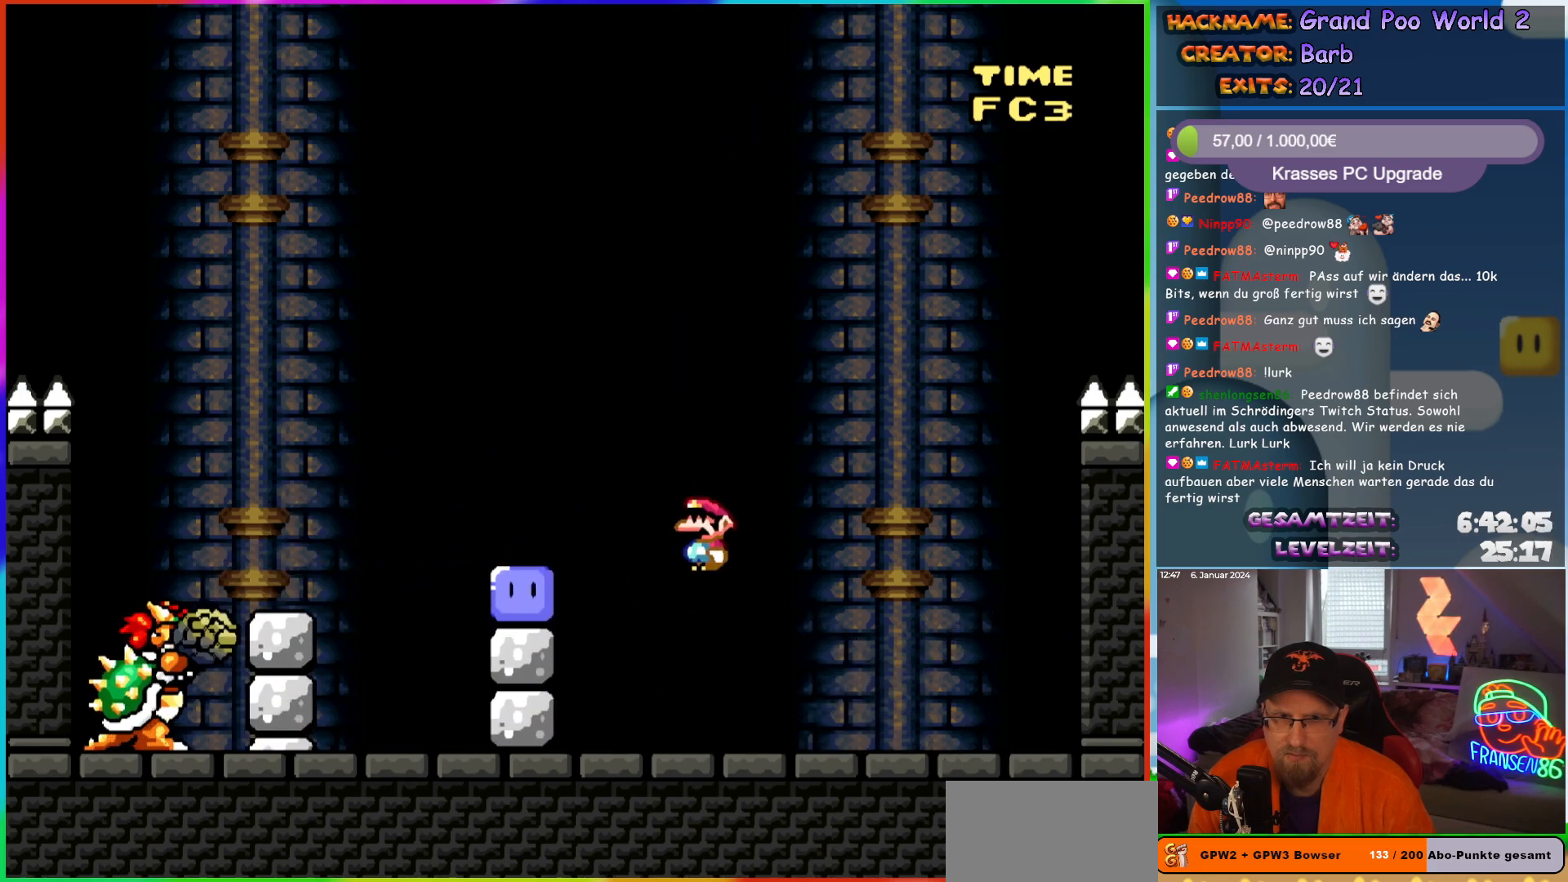
{"buttons": ["B", "Y", "DPAD_LEFT"], "events": [[50, "DPAD_LEFT", "up"], [83, "B", "up"], [117, "DPAD_RIGHT", "down"], [317, "Y", "up"], [350, "DPAD_RIGHT", "up"], [383, "DPAD_LEFT", "down"], [450, "B", "down"], [467, "Y", "down"]]}
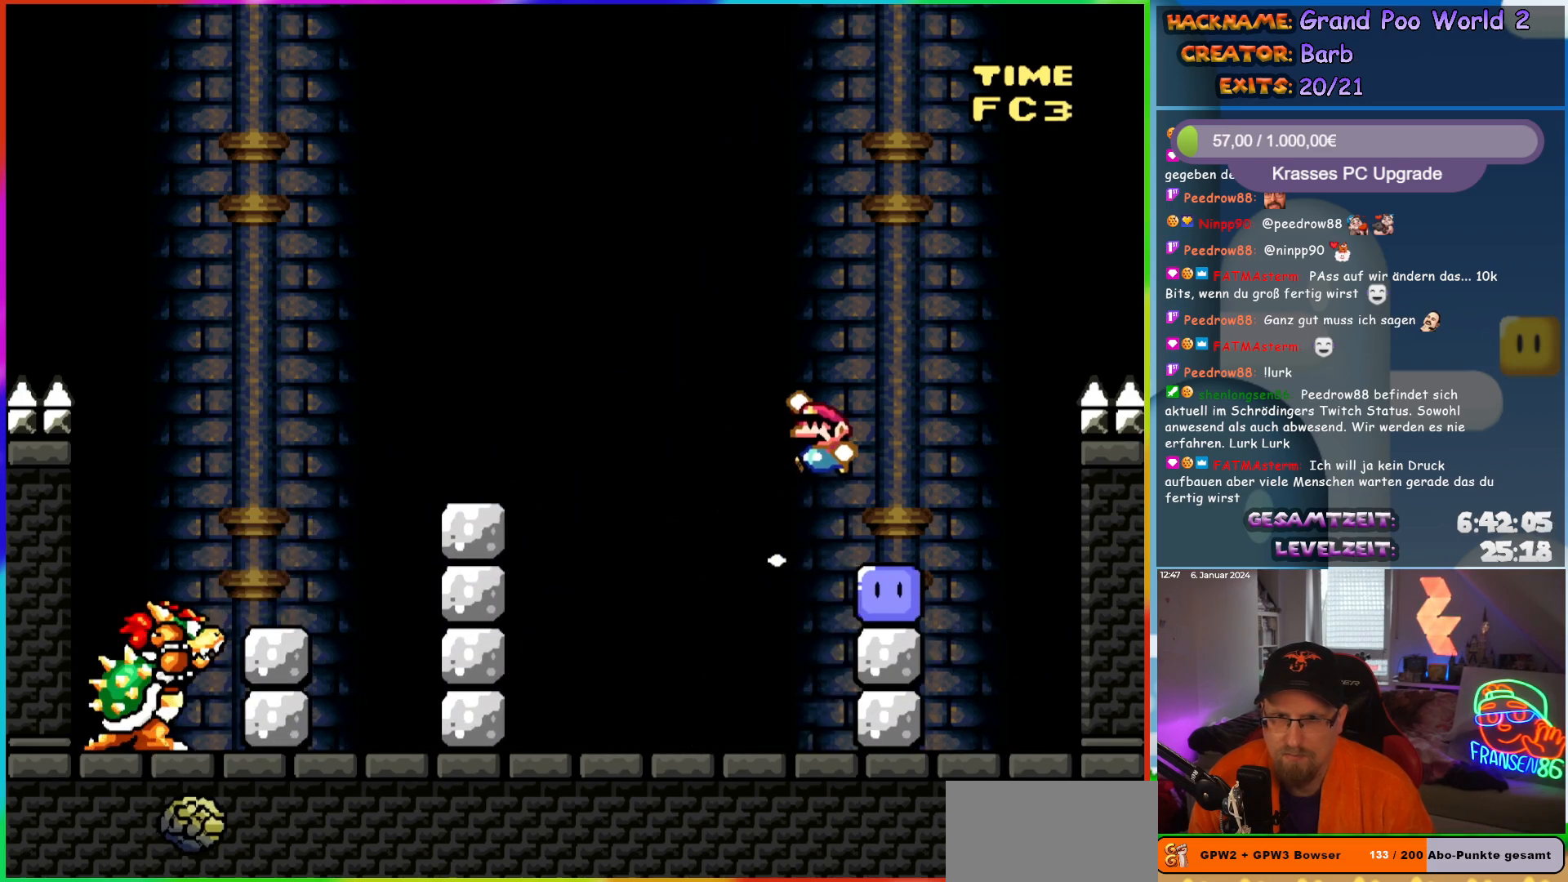
{"buttons": ["B", "Y", "DPAD_LEFT"], "events": [[117, "Y", "up"], [233, "Y", "down"]]}
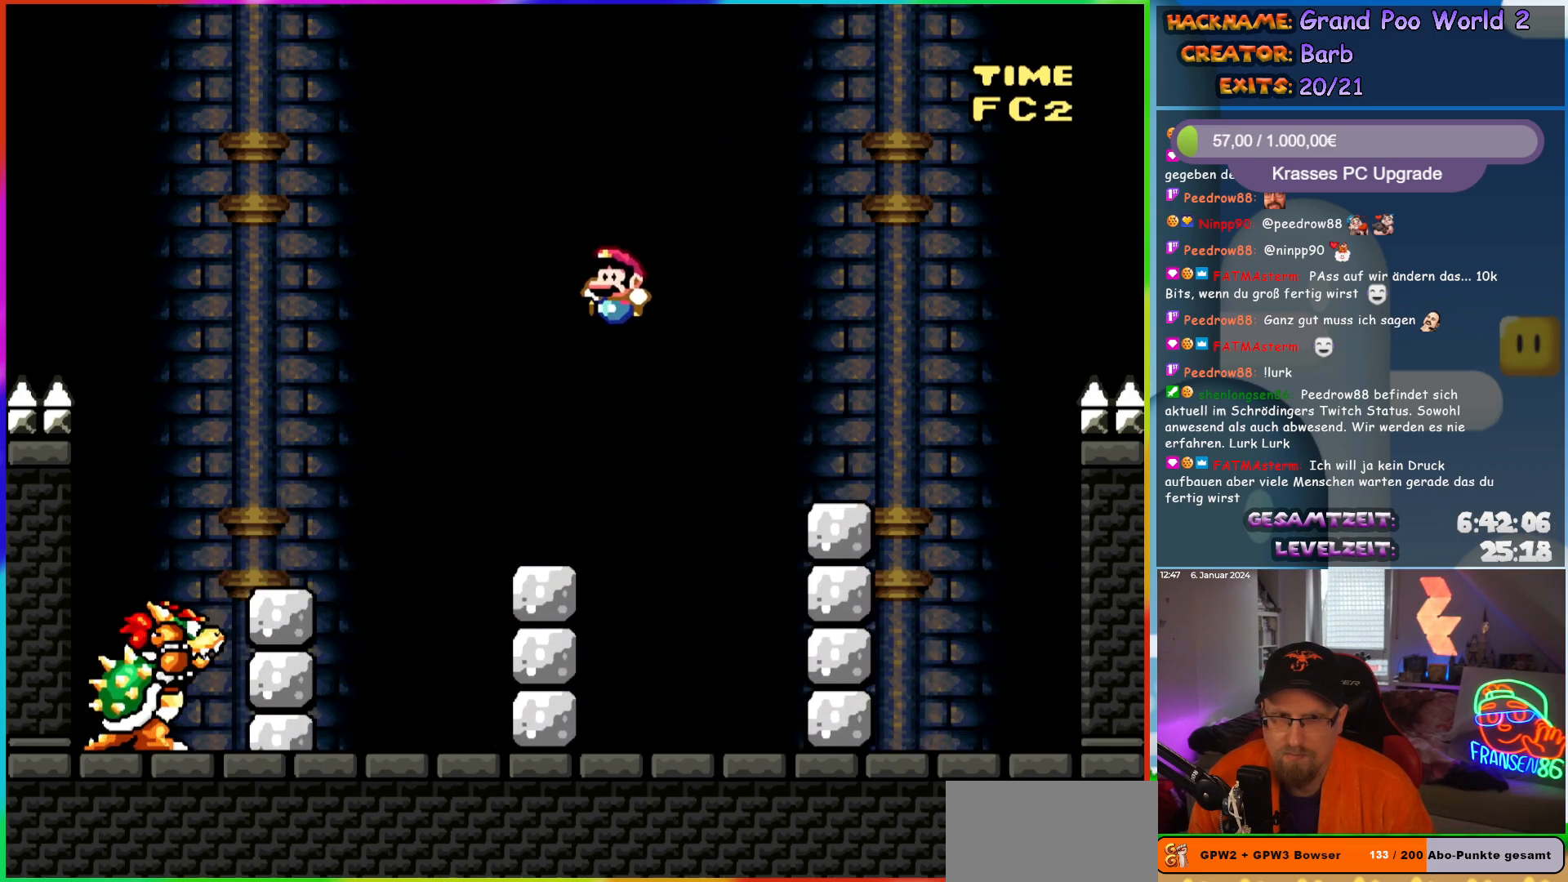
{"buttons": ["Y", "DPAD_RIGHT"], "events": [[267, "DPAD_LEFT", "up"], [300, "DPAD_RIGHT", "down"], [317, "B", "up"]]}
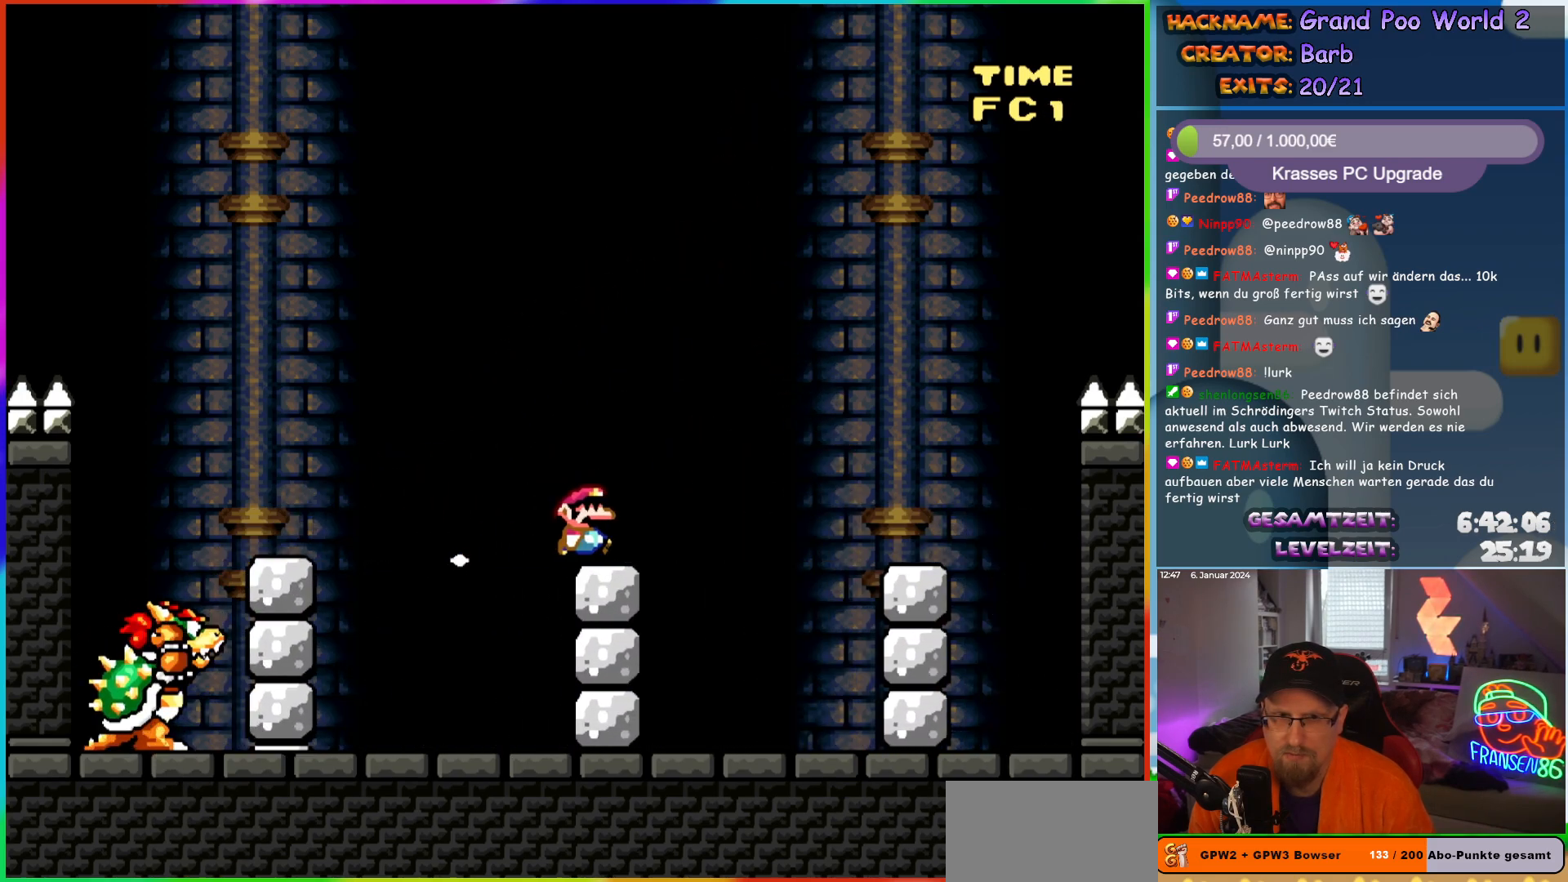
{"buttons": ["B", "Y", "DPAD_LEFT"], "events": [[133, "DPAD_RIGHT", "up"], [167, "DPAD_LEFT", "down"], [250, "B", "down"], [400, "B", "up"], [500, "B", "down"]]}
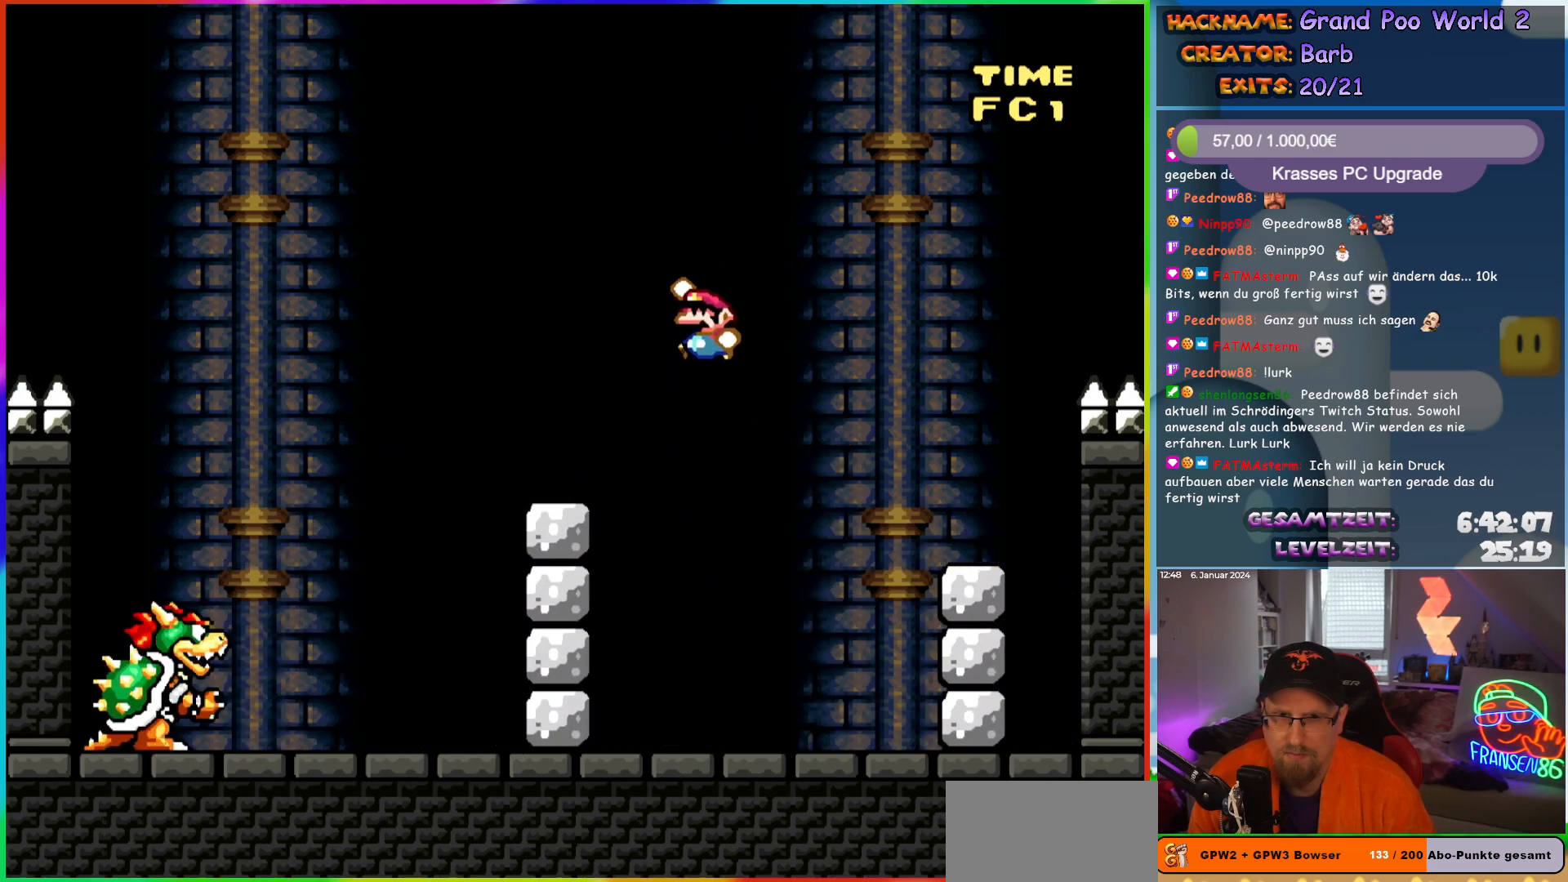
{"buttons": ["Y"], "events": [[67, "B", "up"], [117, "DPAD_LEFT", "up"], [183, "DPAD_RIGHT", "down"], [333, "DPAD_RIGHT", "up"]]}
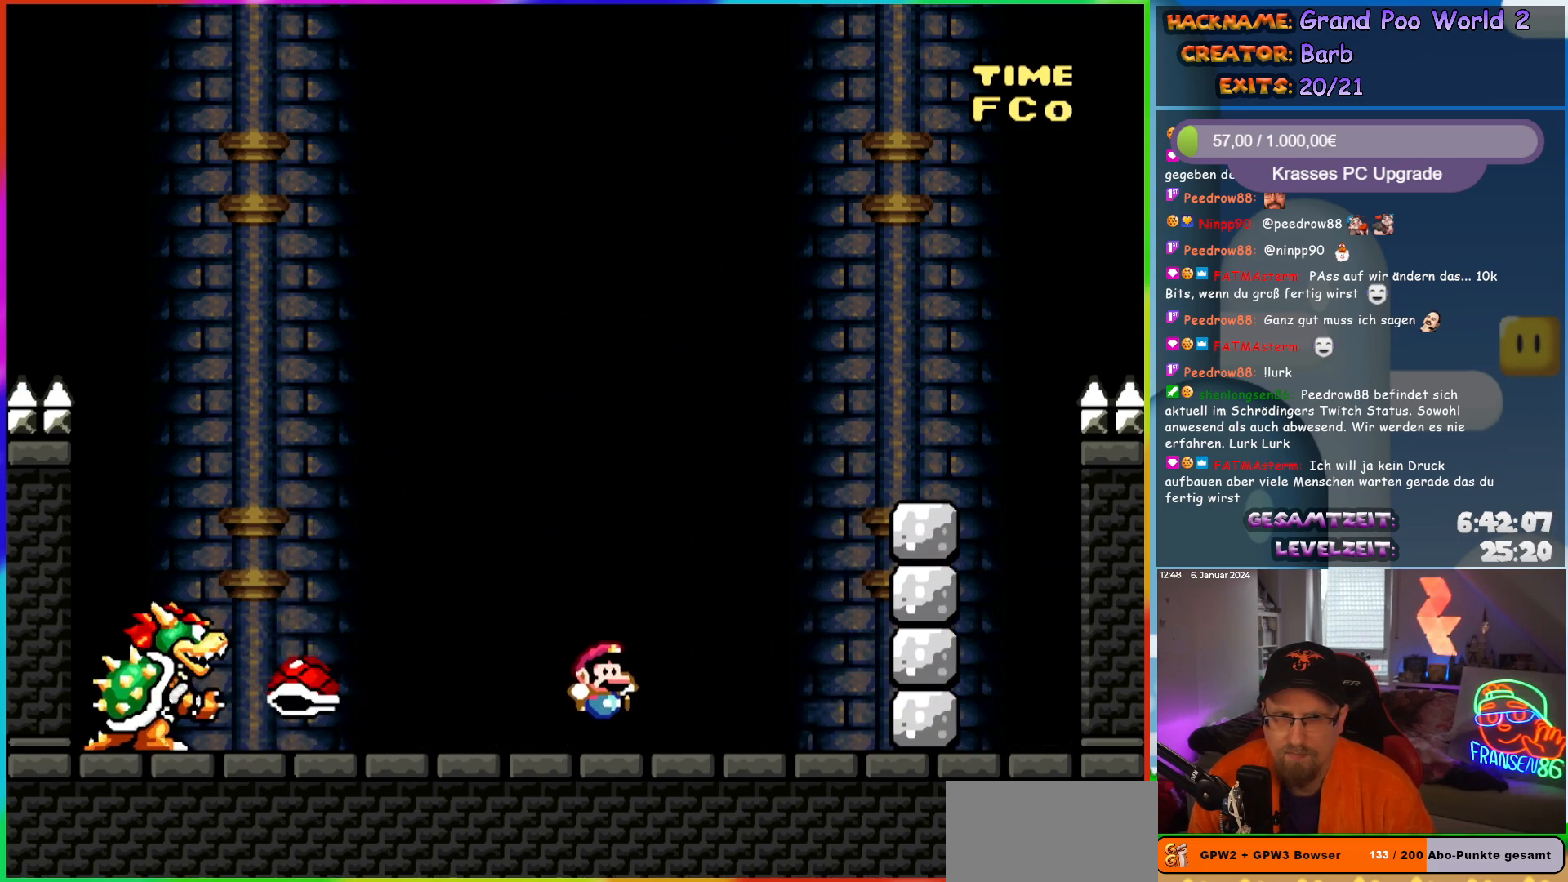
{"buttons": ["Y", "DPAD_RIGHT"], "events": [[67, "B", "down"], [167, "B", "up"], [183, "DPAD_RIGHT", "down"]]}
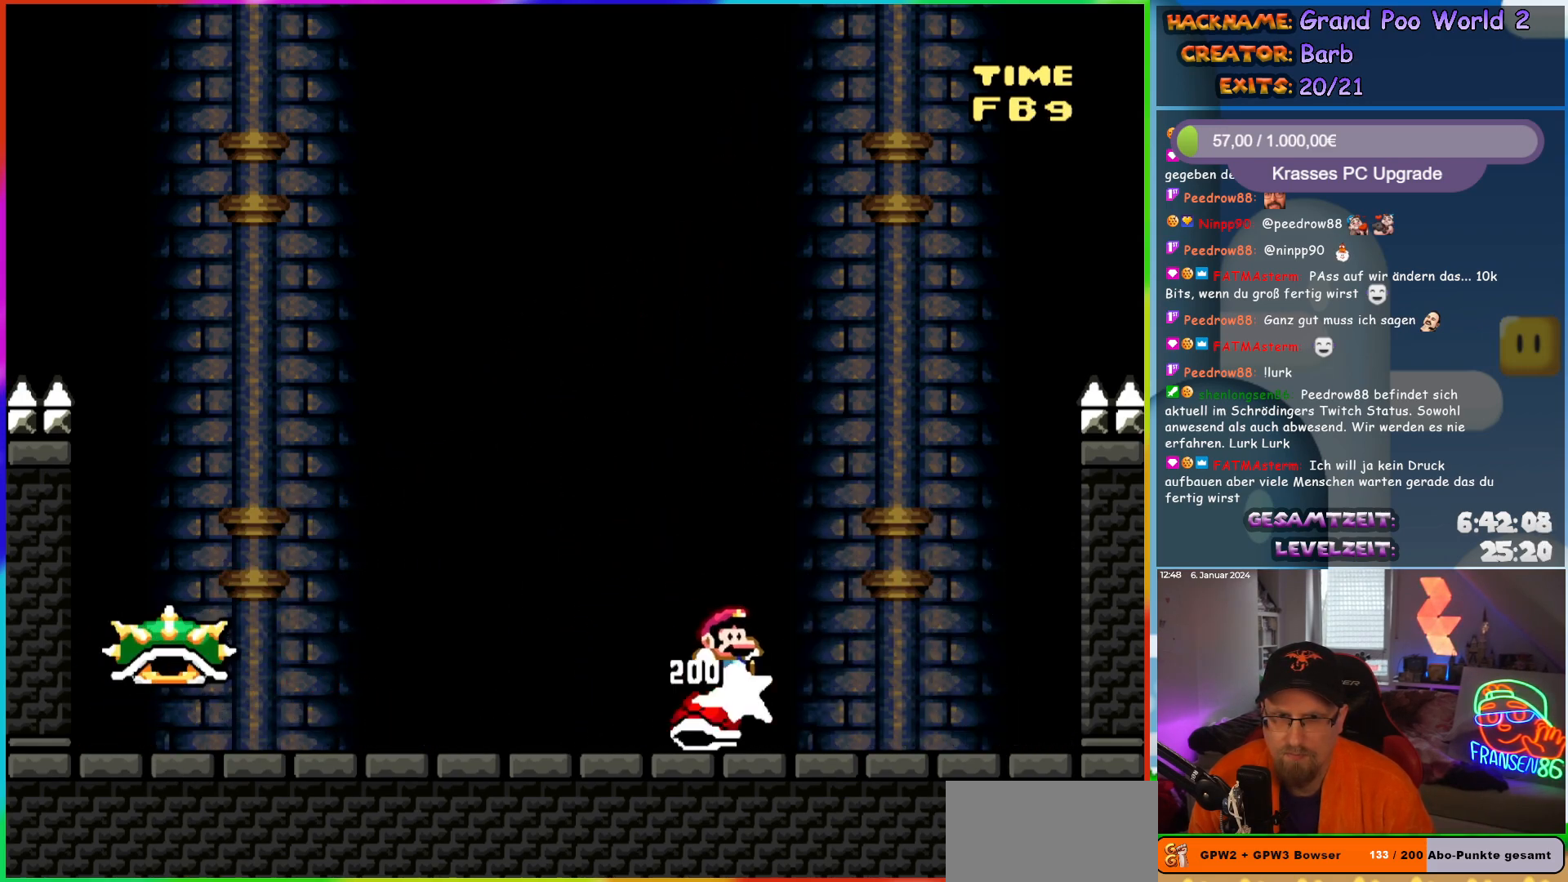
{"buttons": ["B", "Y", "DPAD_LEFT"], "events": [[67, "DPAD_RIGHT", "up"], [83, "DPAD_LEFT", "down"], [467, "B", "down"]]}
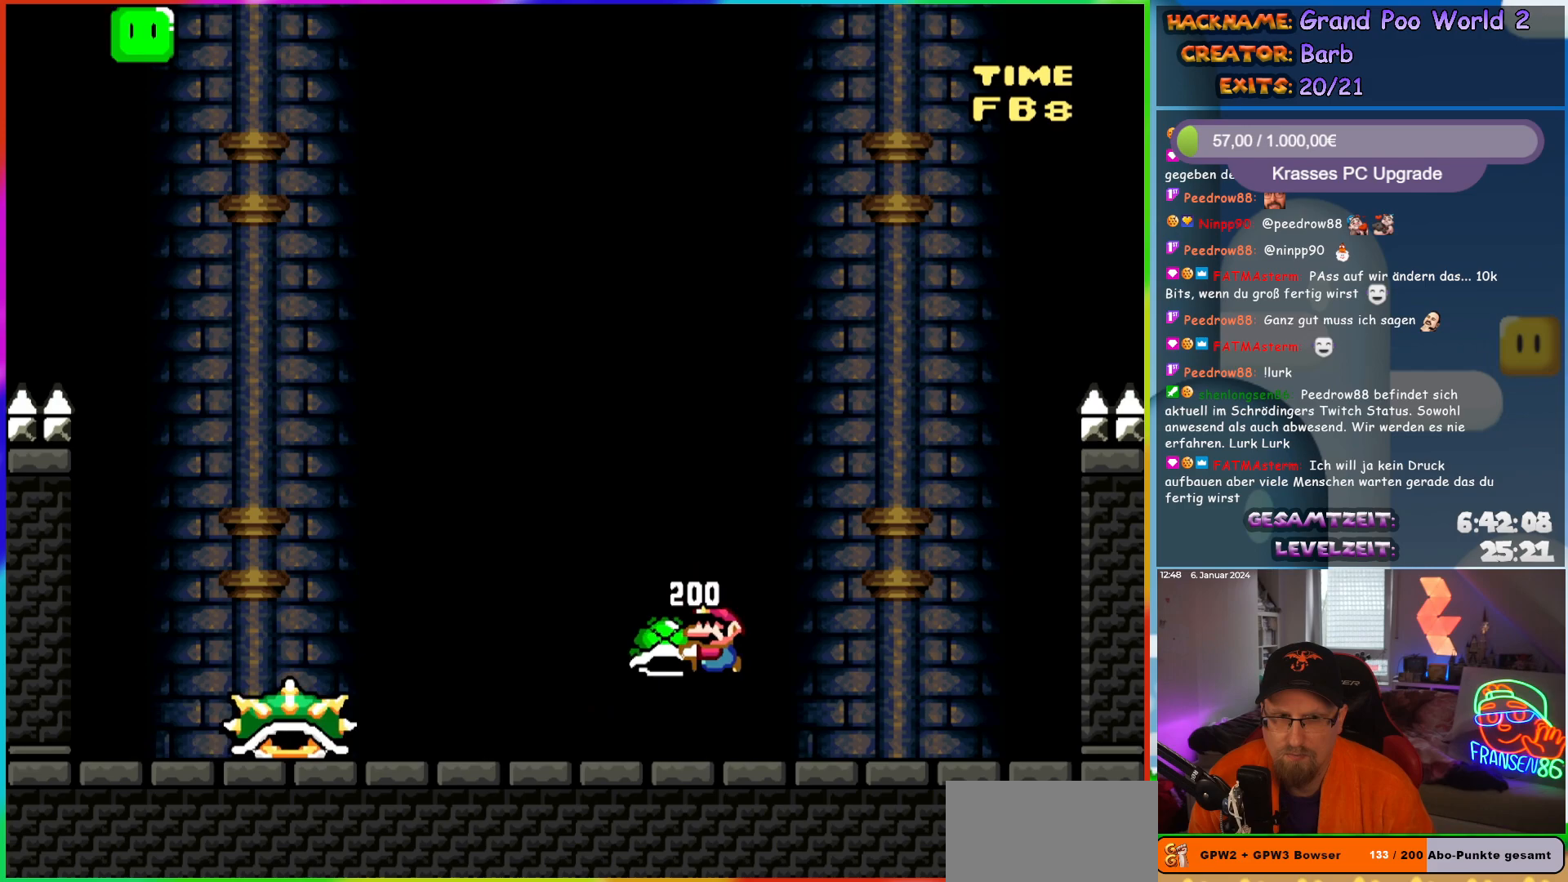
{"buttons": ["B", "Y", "DPAD_LEFT"], "events": []}
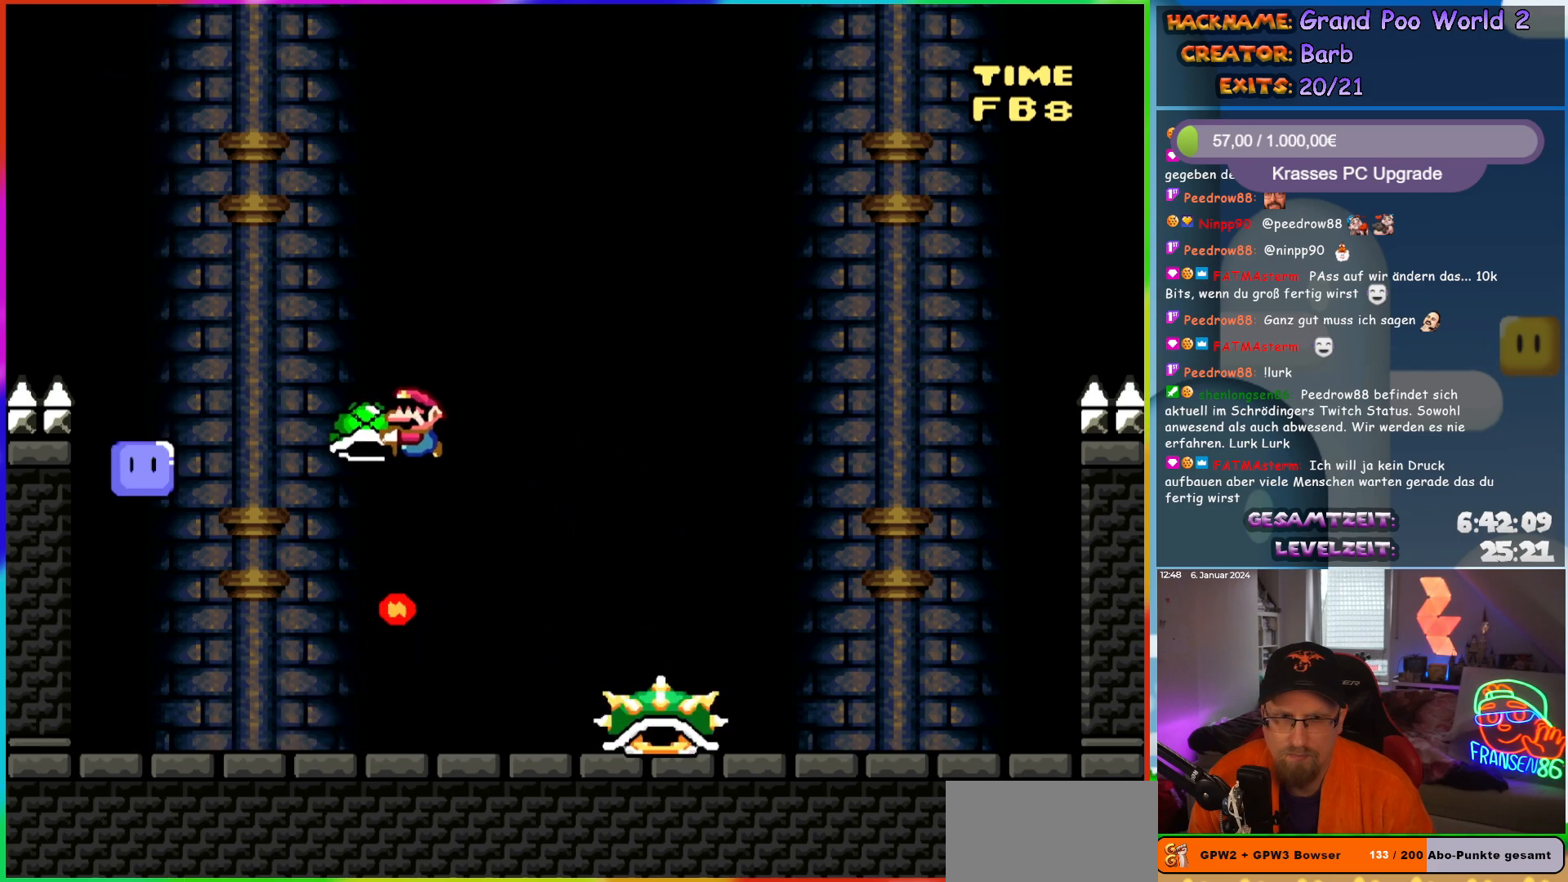
{"buttons": ["Y", "DPAD_UP"]}